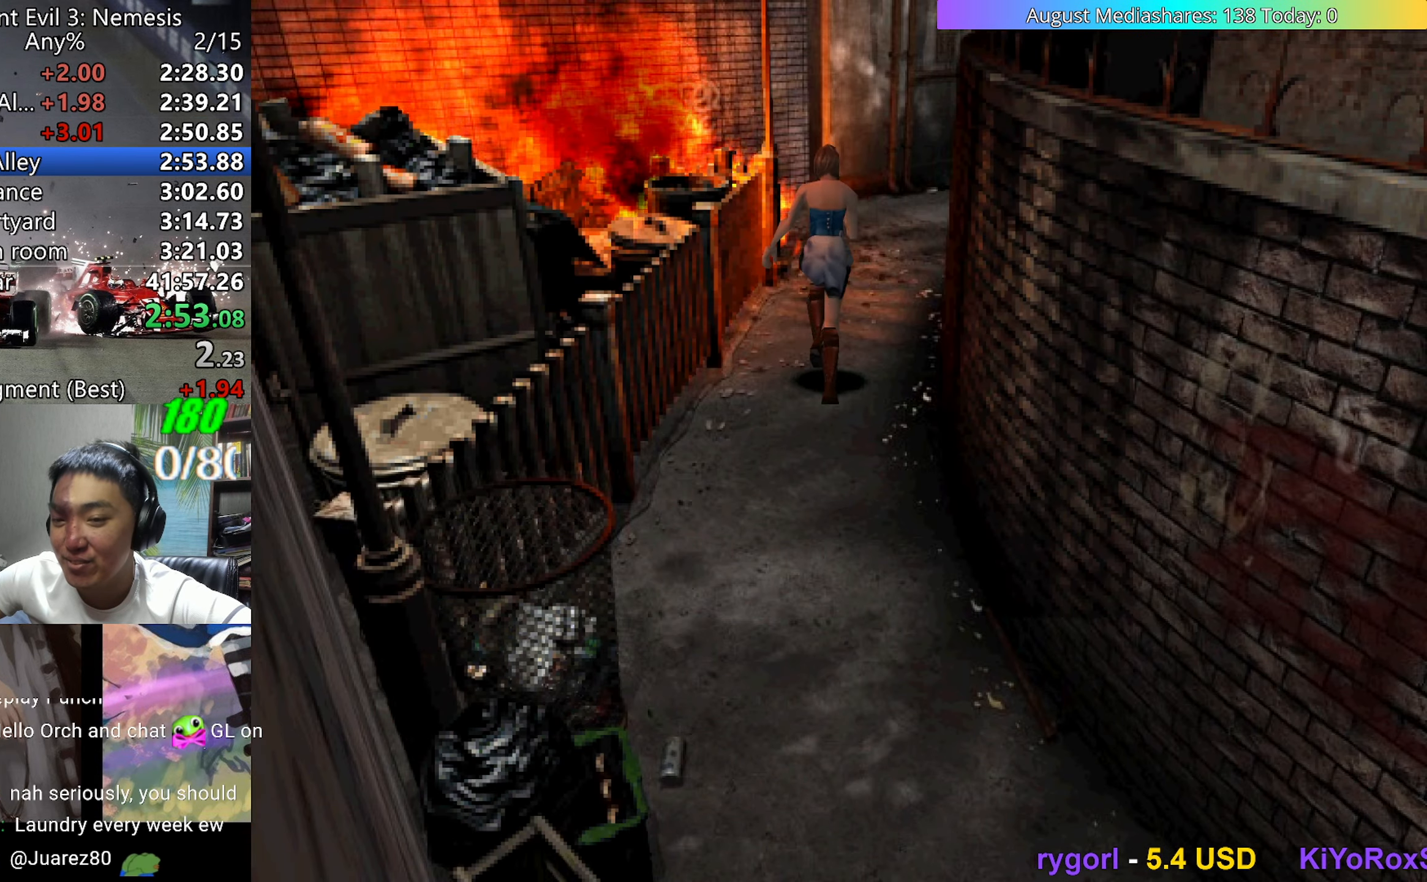
Gameplay with keyboard; each line is a JSON object with the keys held at the frame after it. "events" lists presses ("down") and releases ("up") of "0", "a", "c", "d", "down", "left", "right", "s", "up", "v", "x" and "z" between this image and that frame as [ms after this image, input, new state], when the widget could be followed in between. No other keys are recorded. Mouse input is not recorded.
{"keys": ["up", "v"], "events": [[83, "right", "up"], [217, "right", "down"], [317, "right", "up"]]}
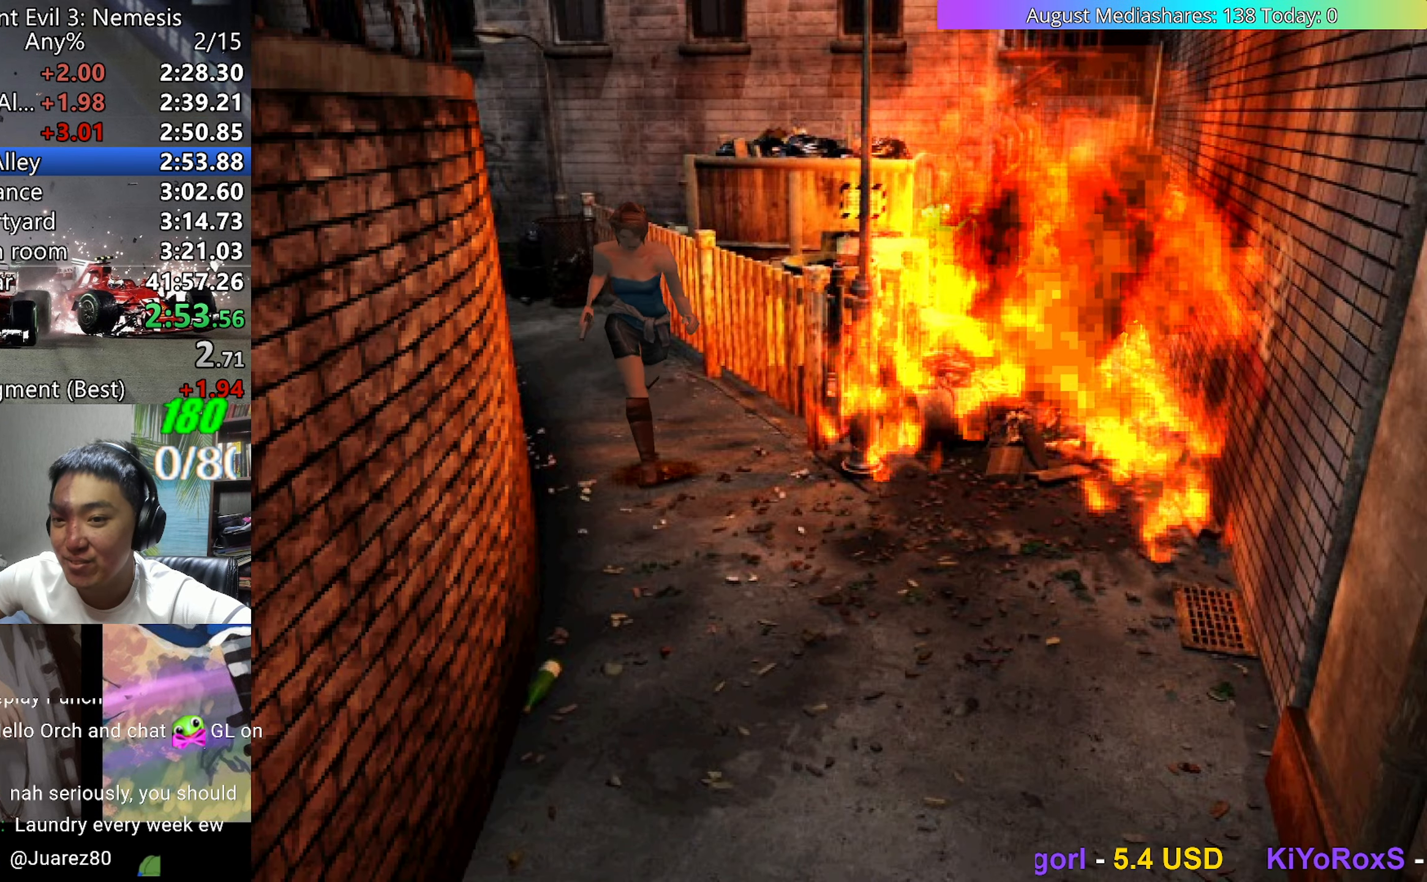
{"keys": ["up", "v"], "events": [[383, "right", "down"], [433, "right", "up"]]}
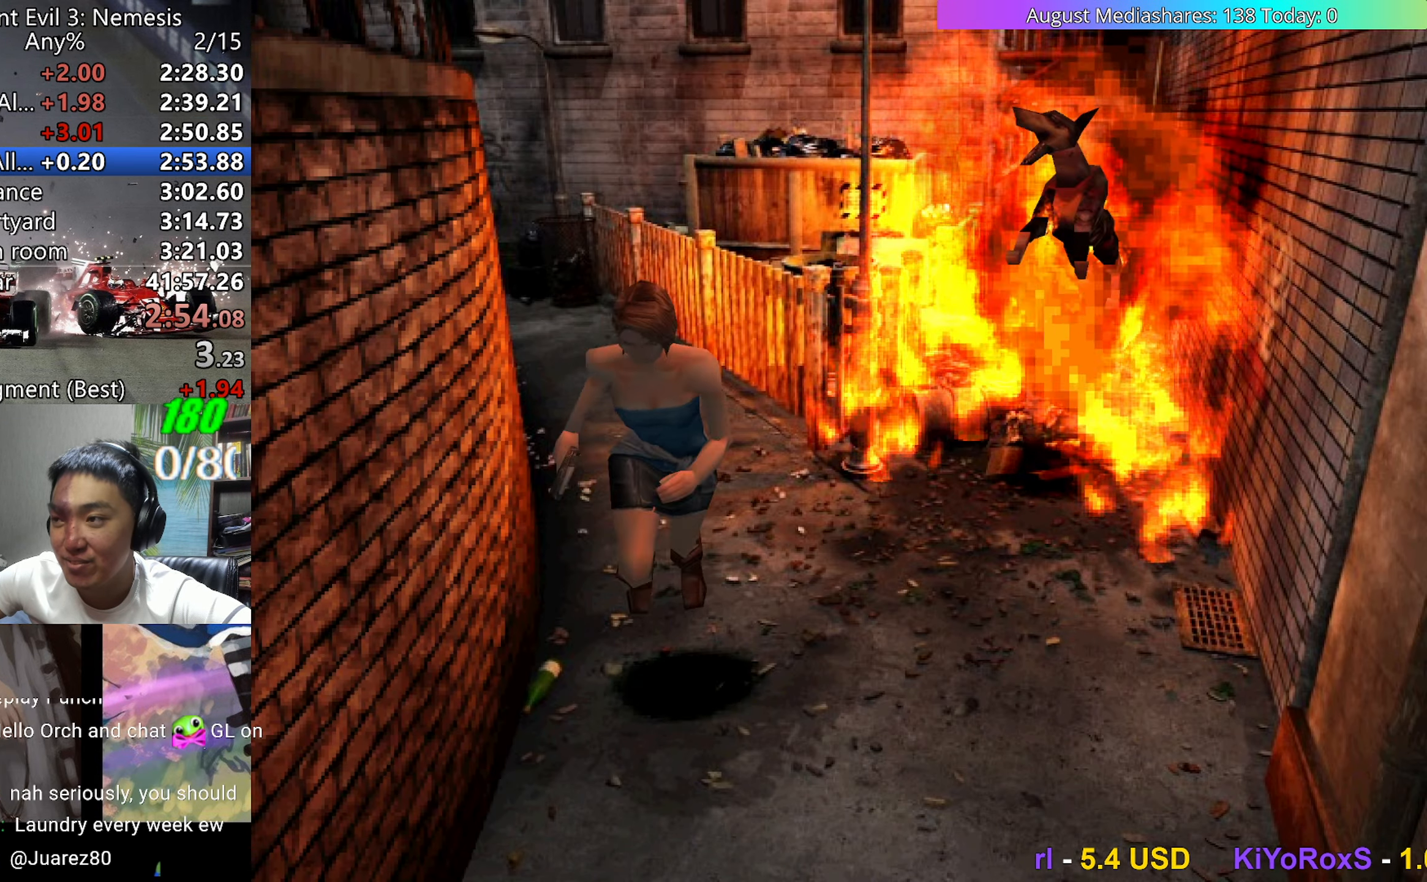
{"keys": ["up", "v"], "events": []}
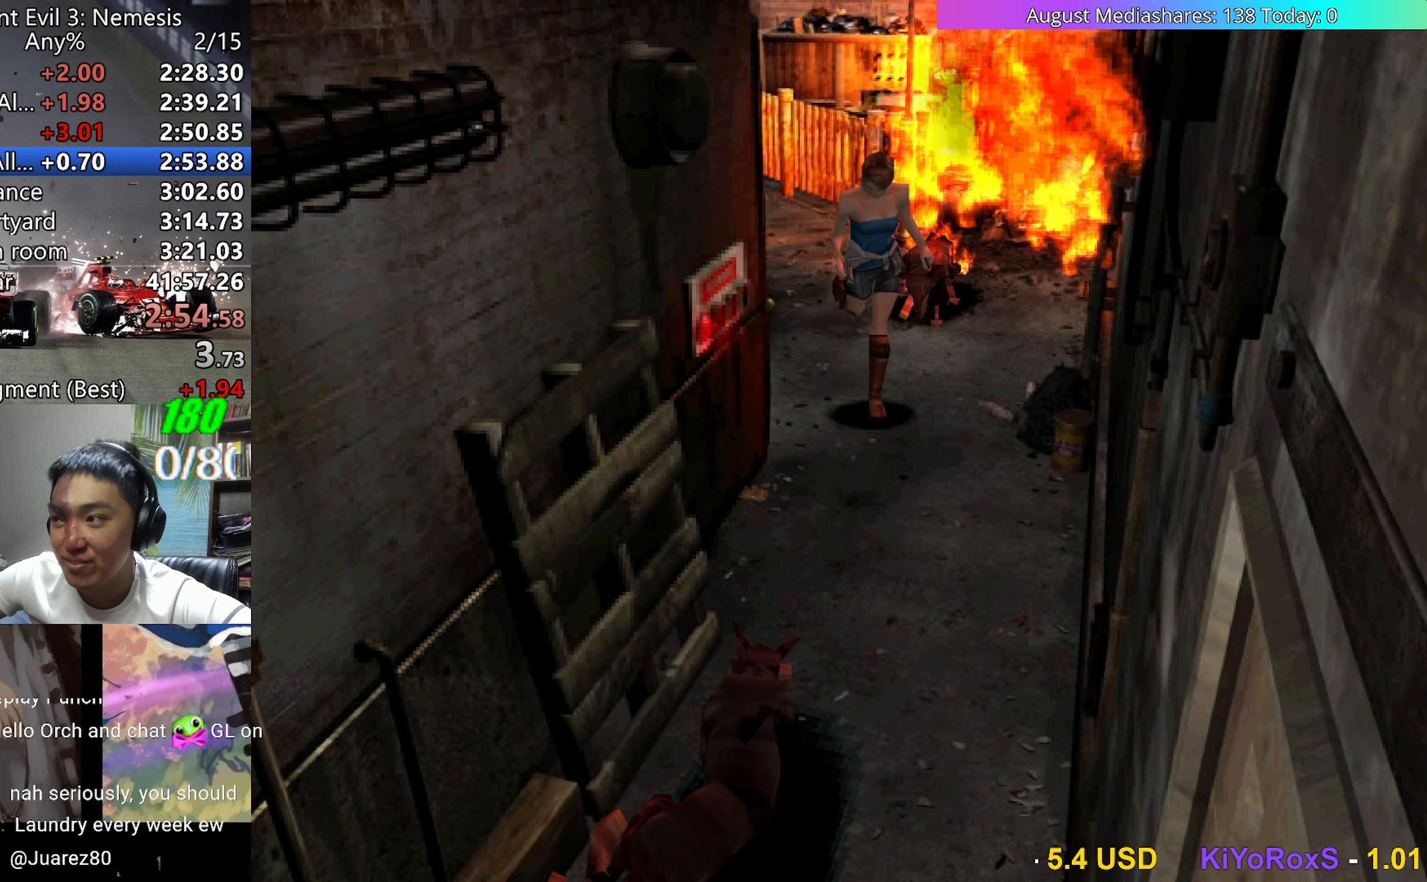
{"keys": ["up", "v"], "events": []}
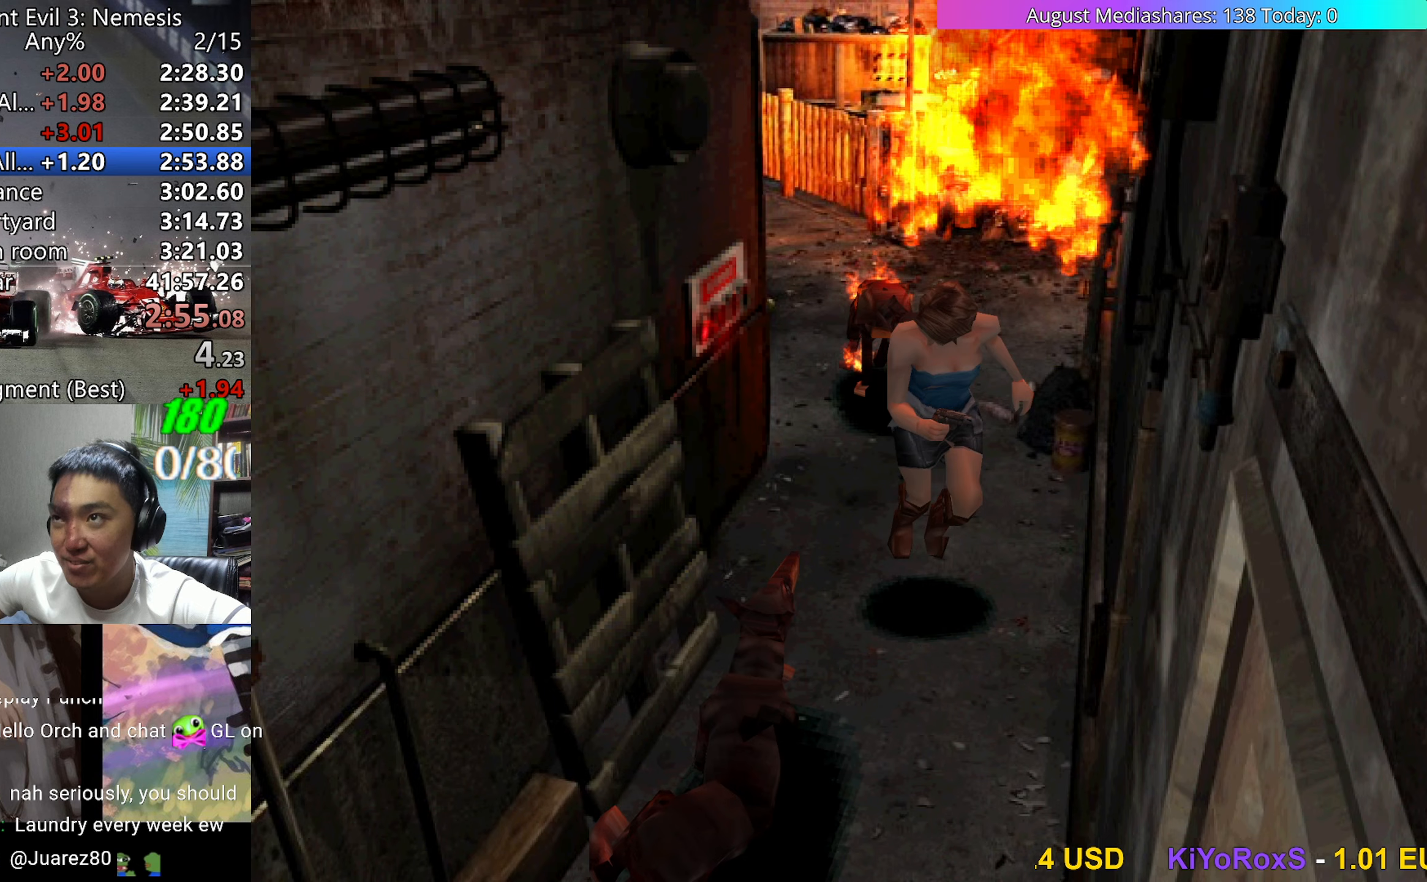
{"keys": ["up", "v"], "events": [[50, "right", "down"], [233, "right", "up"]]}
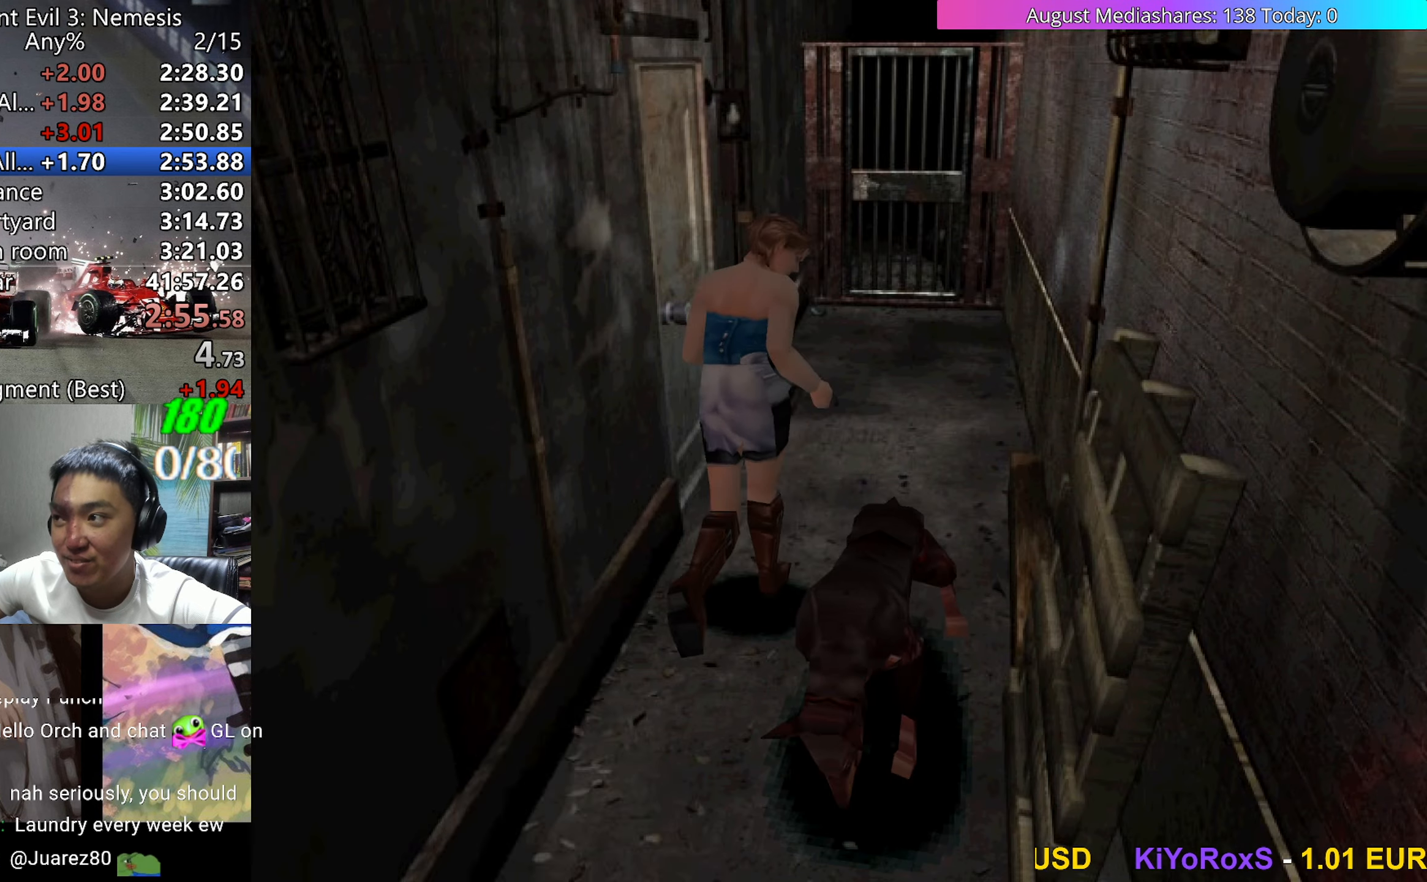
{"keys": ["up", "v"], "events": []}
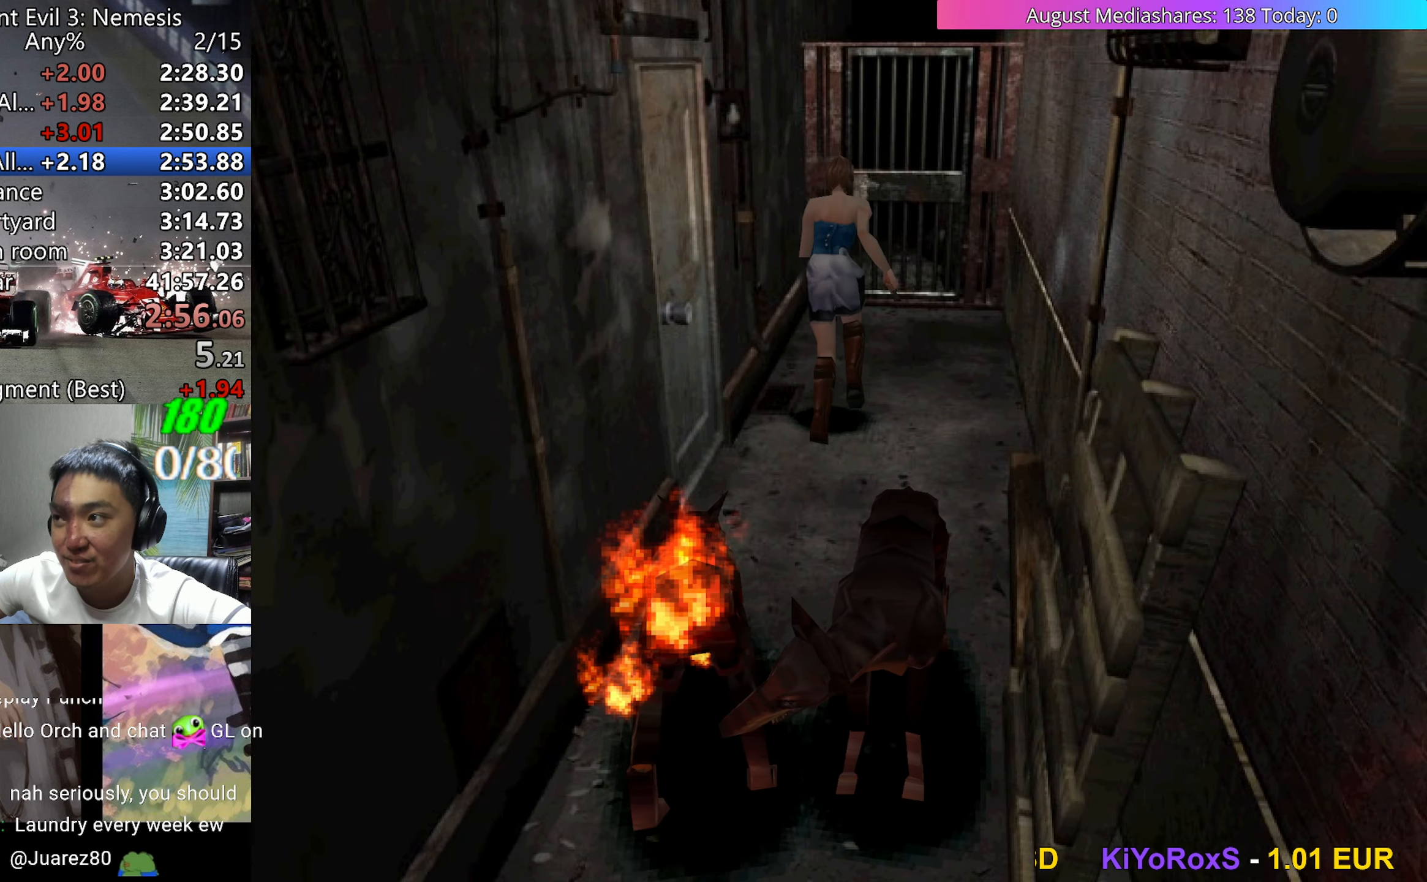
{"keys": ["c", "up", "v"], "events": [[217, "c", "down"]]}
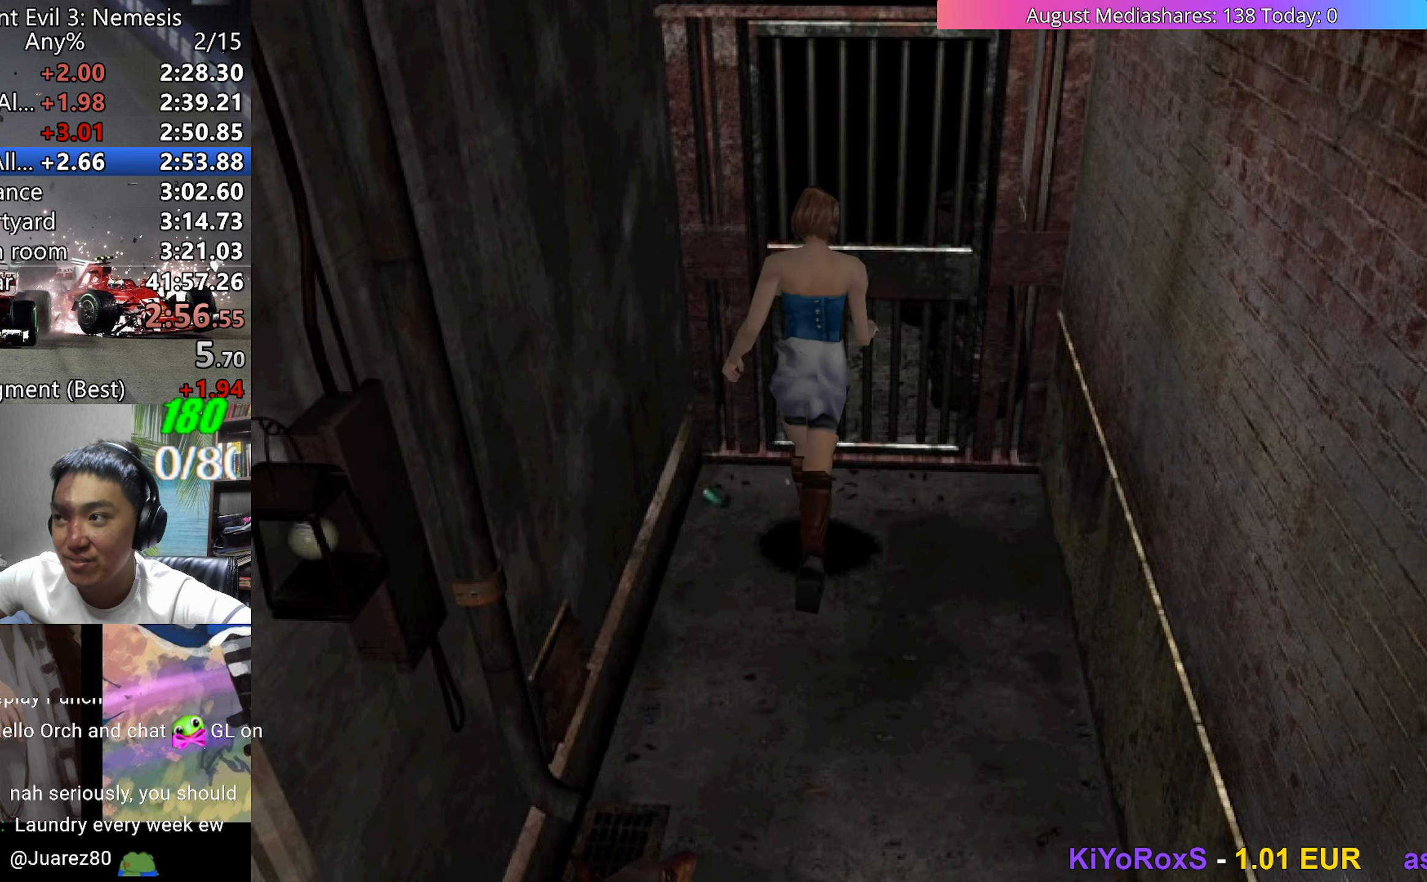
{"keys": ["c", "up", "v"], "events": [[283, "a", "down"], [383, "a", "up"]]}
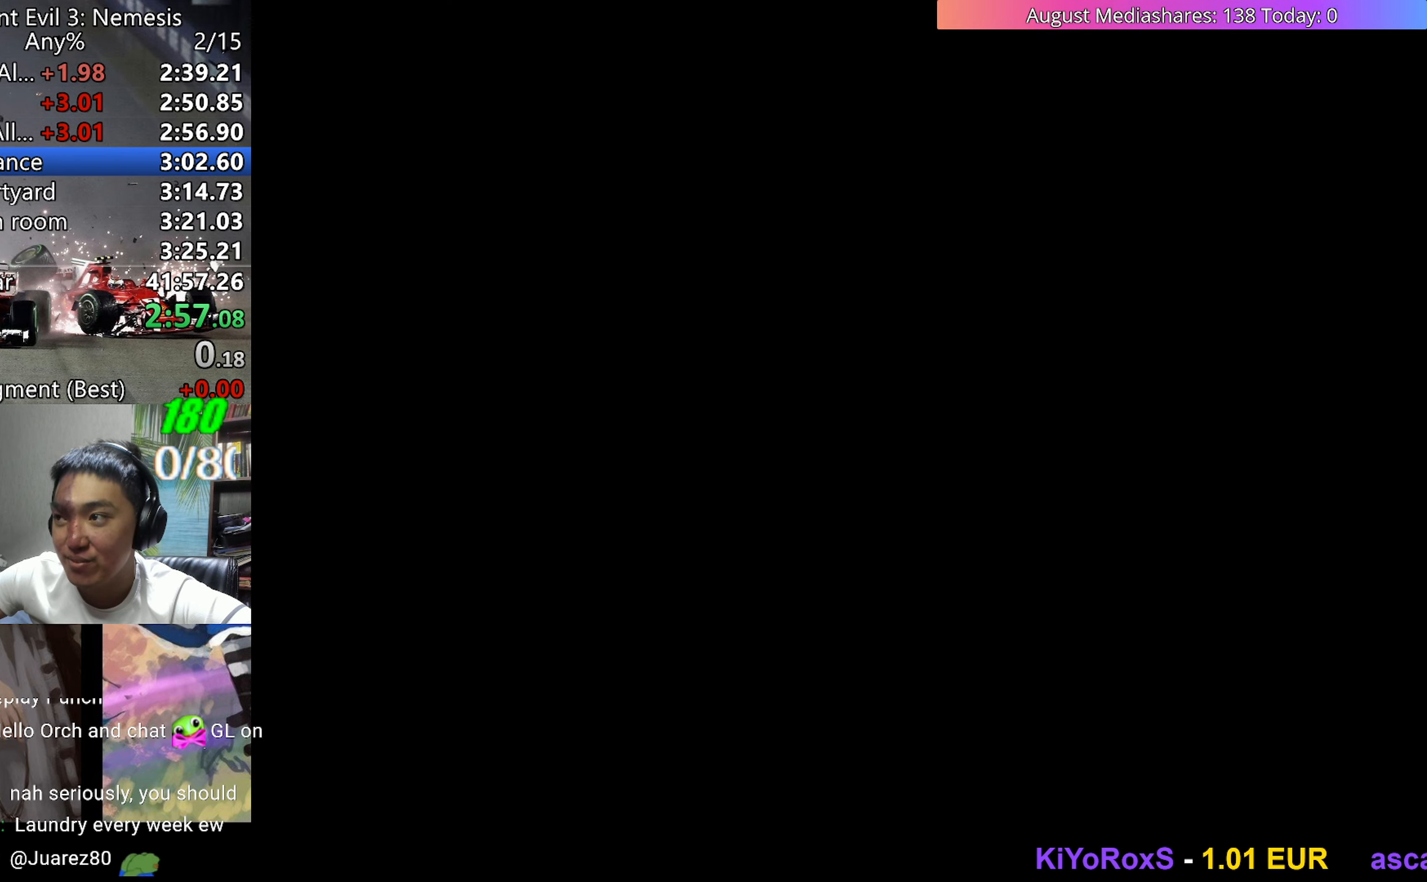
{"keys": ["up", "v"], "events": [[117, "c", "up"]]}
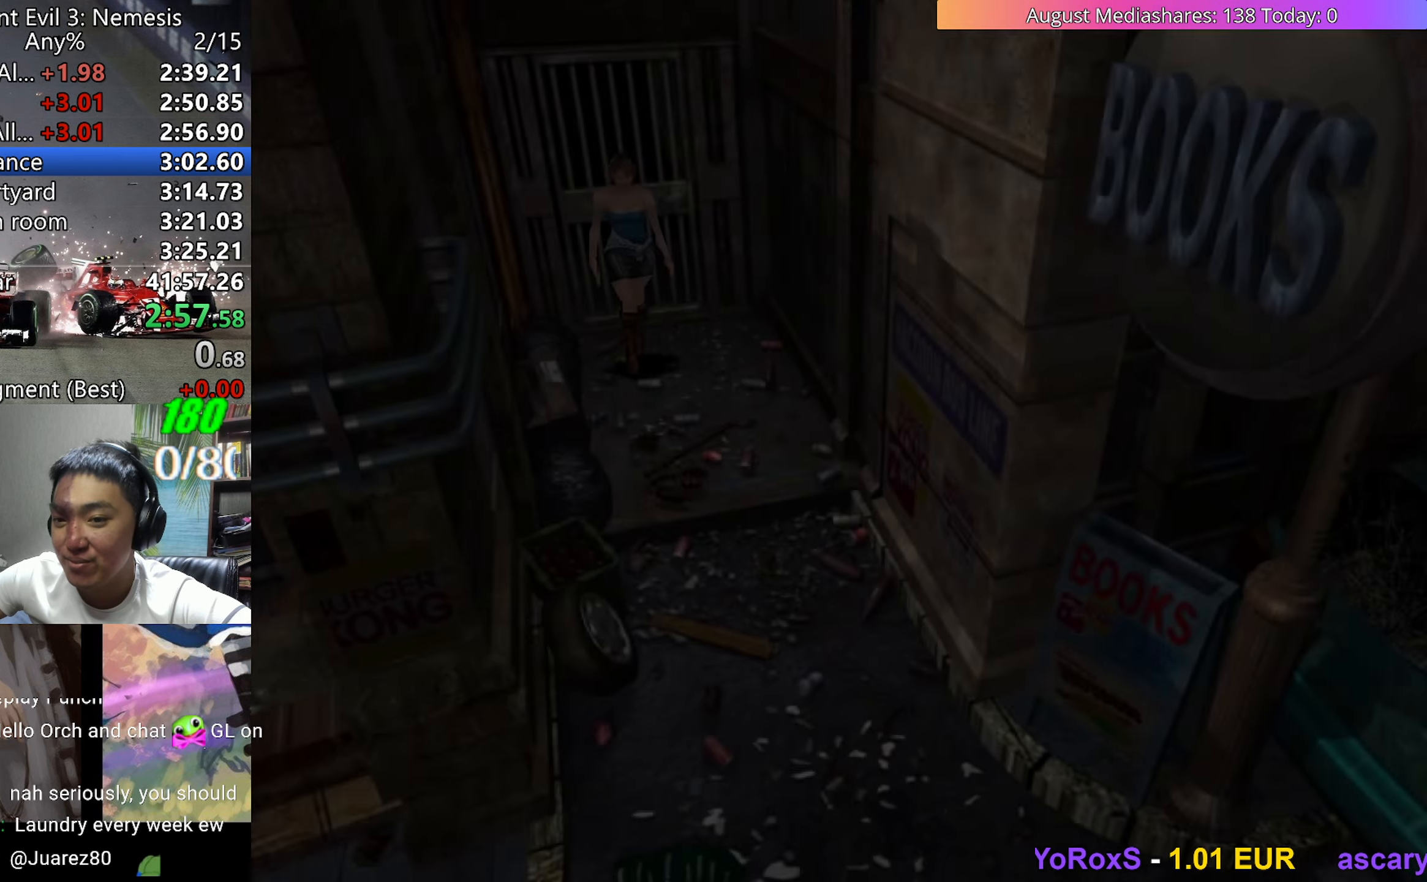
{"keys": ["up", "v"], "events": []}
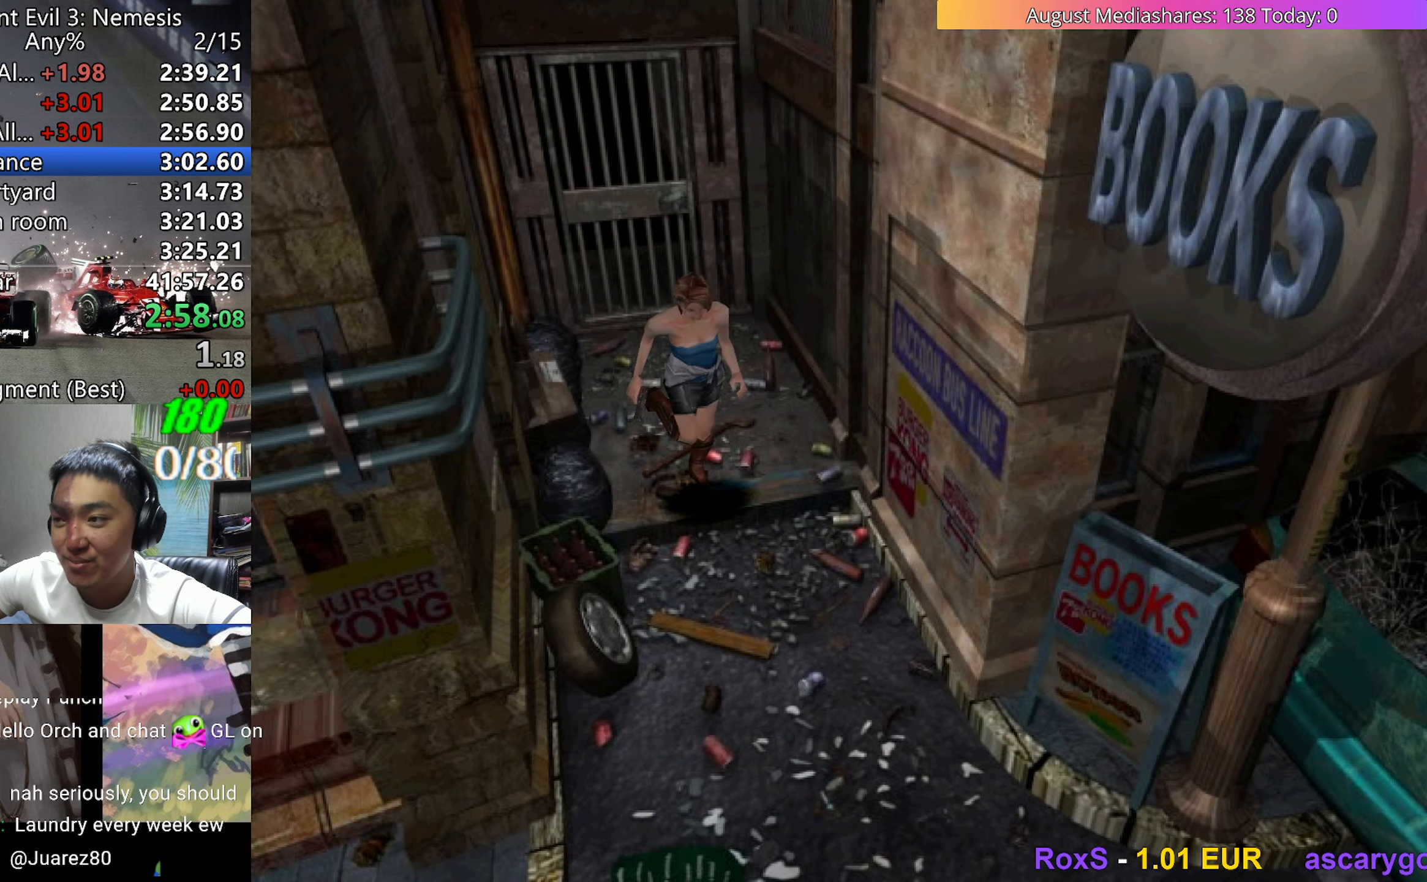
{"keys": ["up", "v"], "events": []}
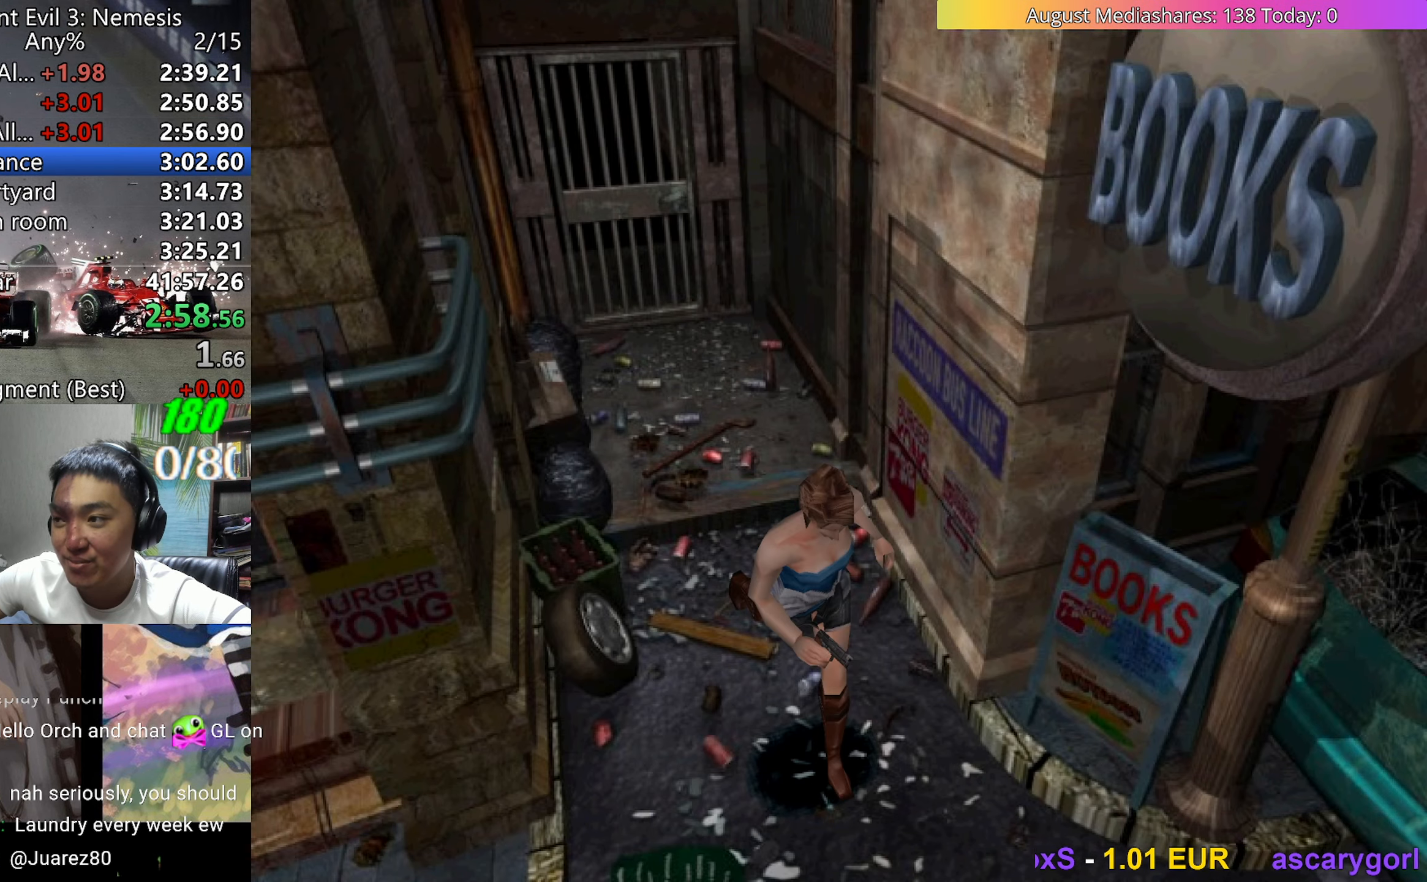
{"keys": ["left", "up", "v"], "events": [[167, "left", "down"]]}
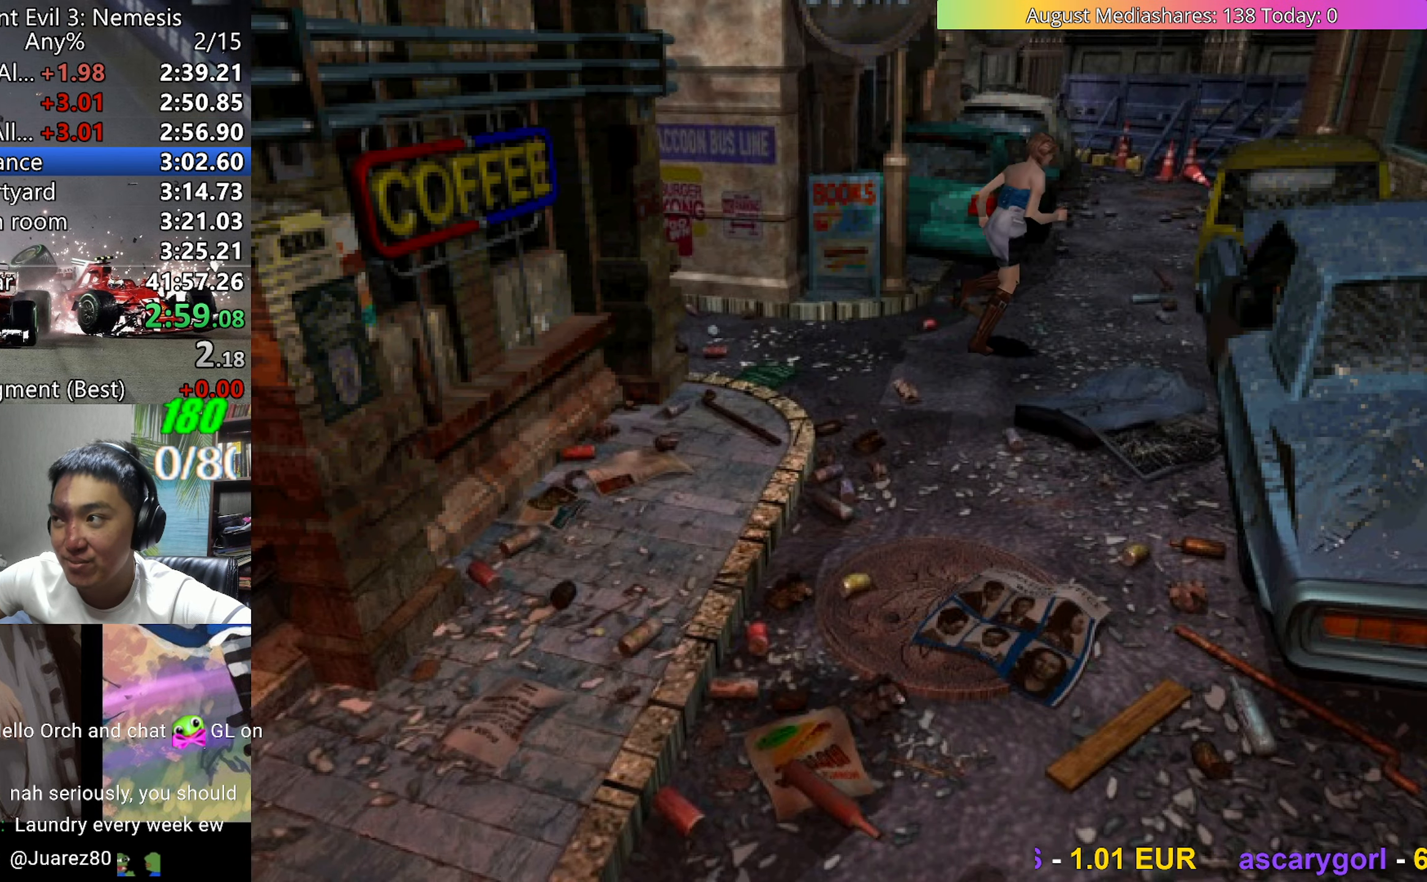
{"keys": ["up", "v"], "events": [[217, "left", "up"]]}
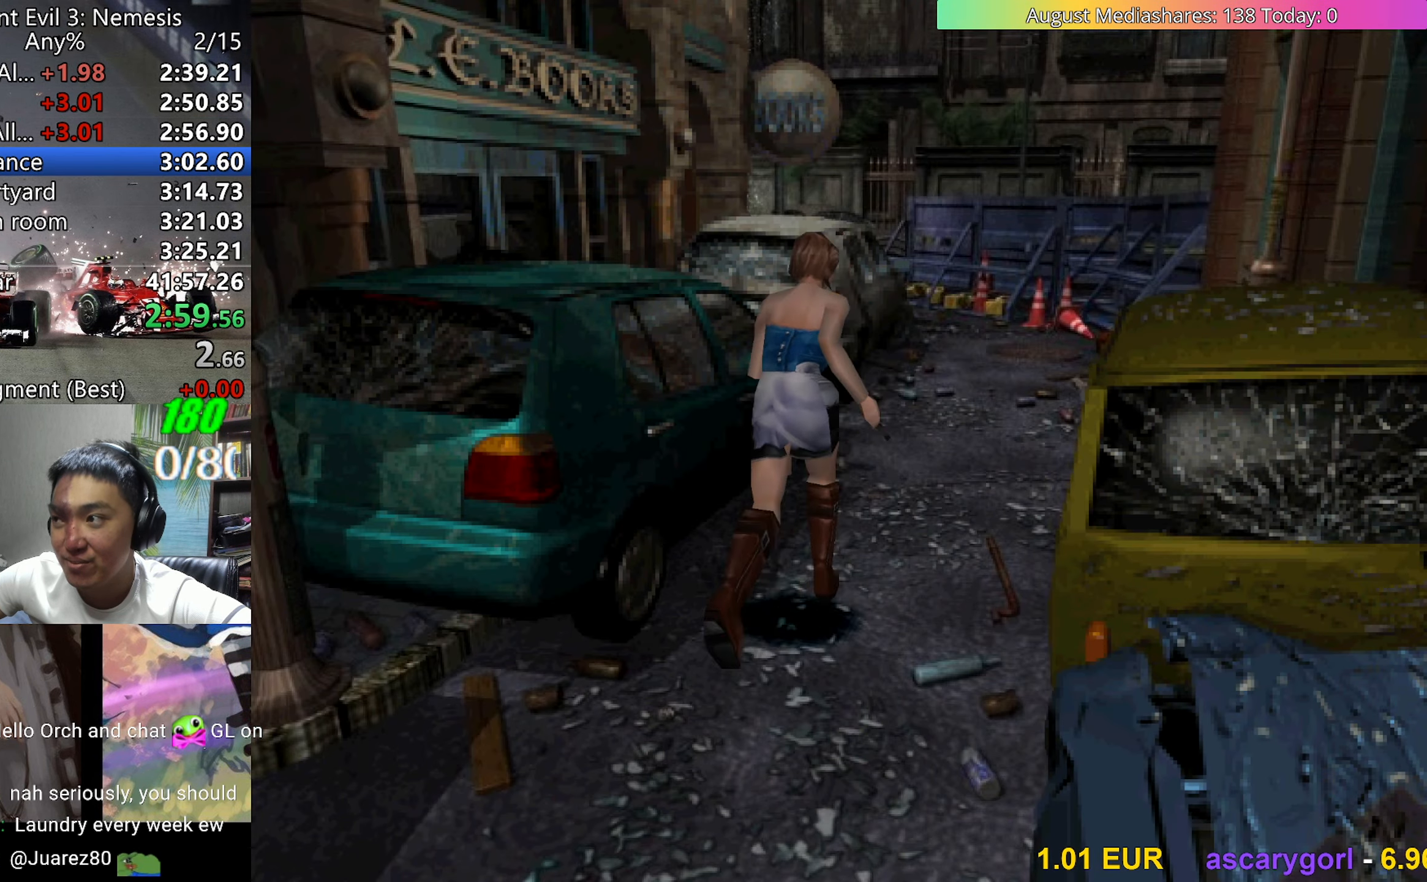
{"keys": ["up", "v"], "events": []}
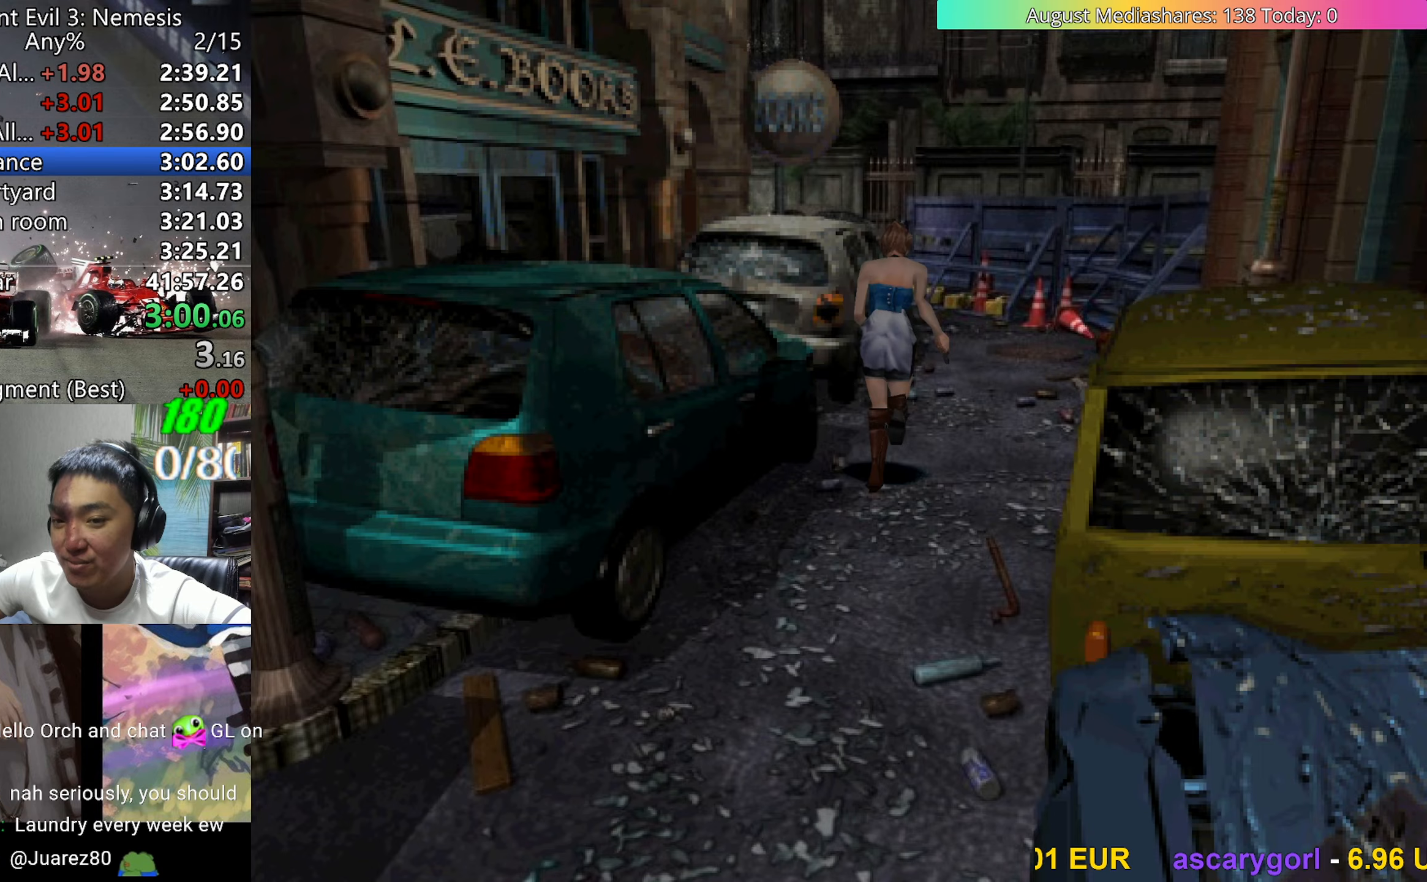
{"keys": ["up", "v"], "events": []}
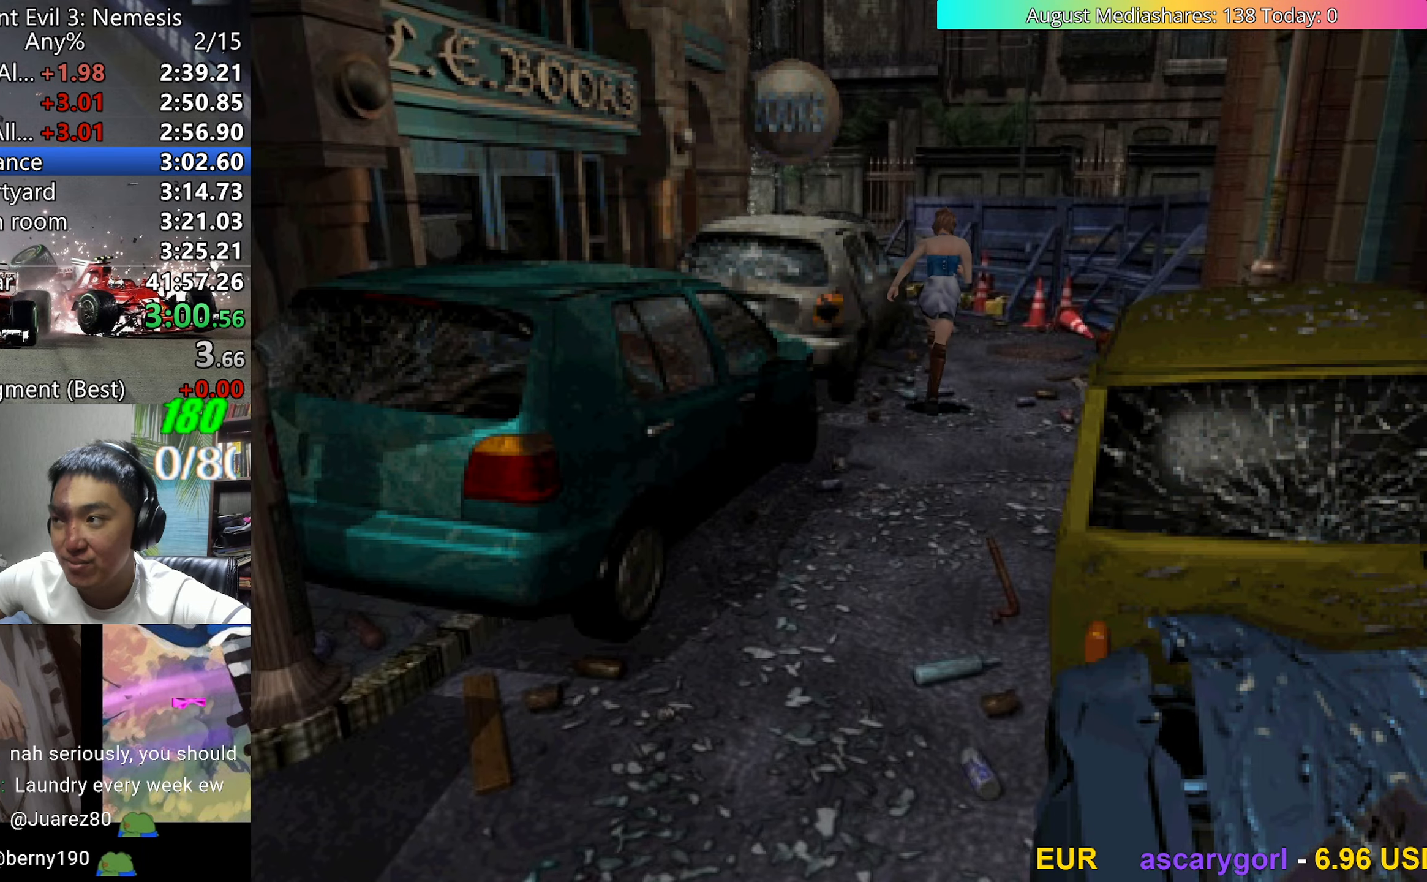
{"keys": ["up", "v"], "events": [[183, "left", "down"], [233, "left", "up"]]}
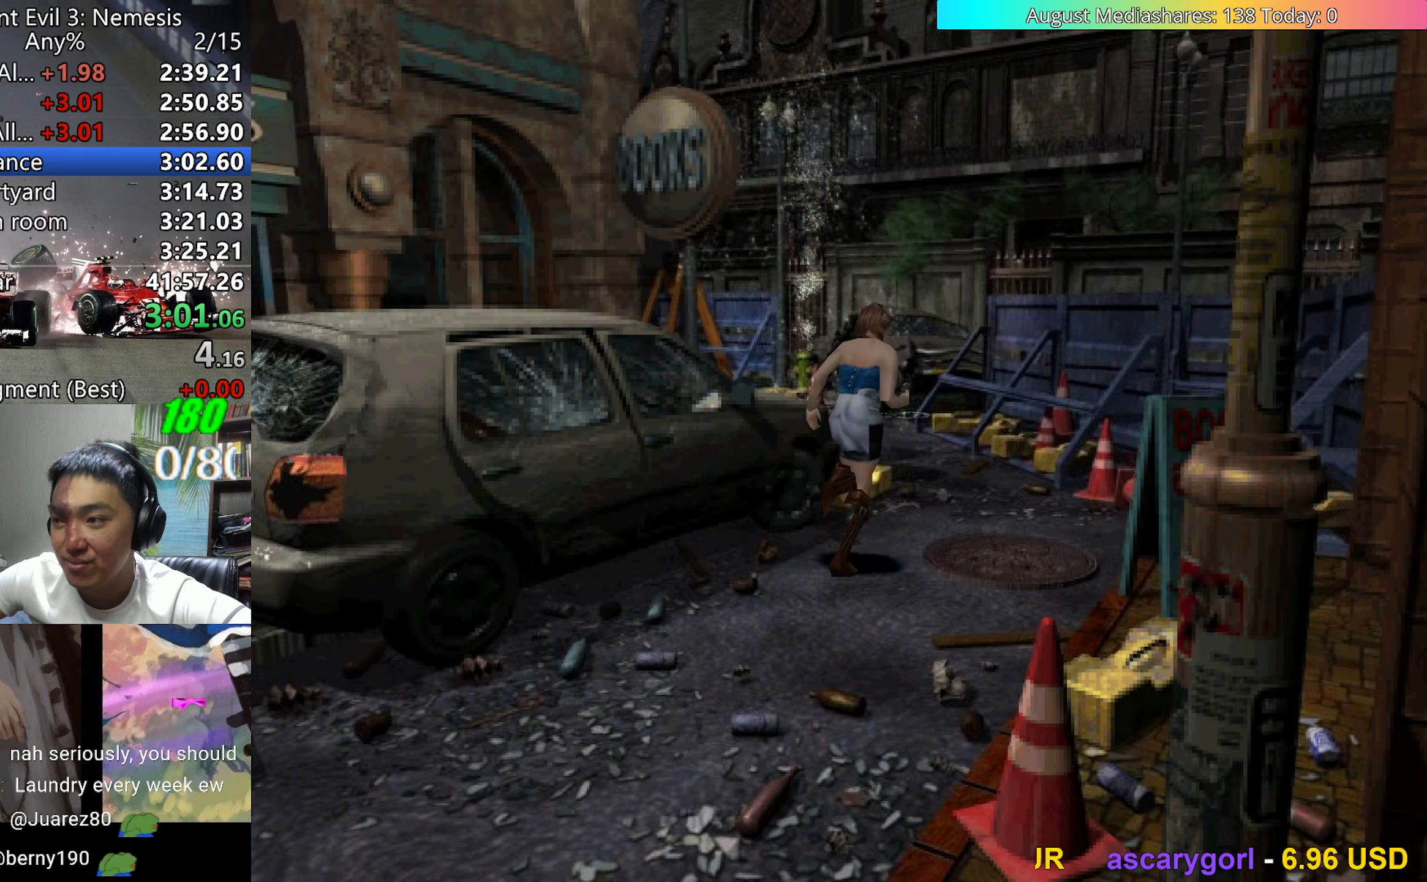
{"keys": ["left", "up", "v"], "events": [[183, "left", "down"], [233, "left", "up"], [433, "left", "down"]]}
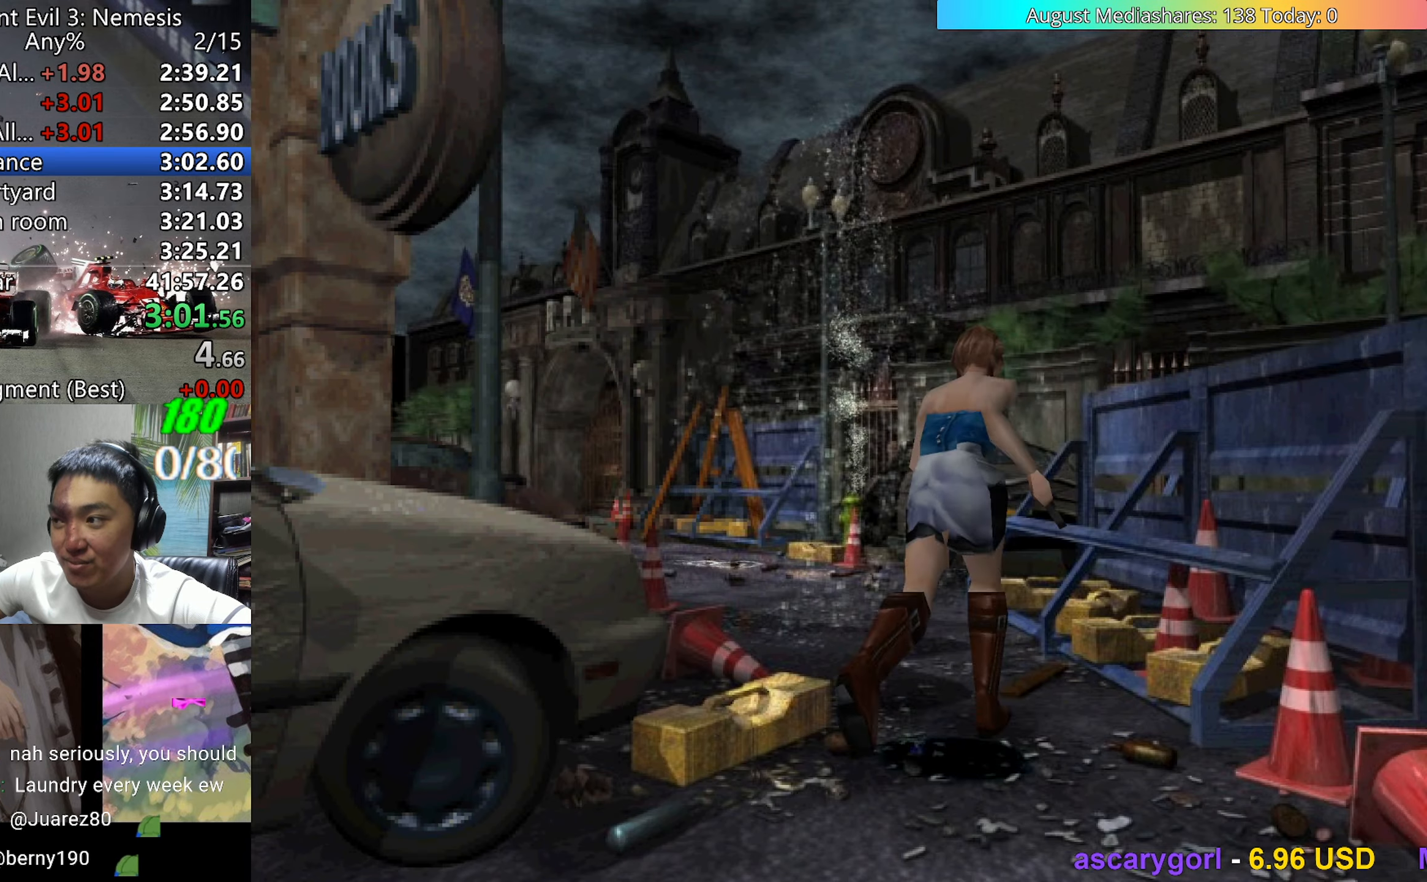
{"keys": ["up", "v"], "events": [[300, "left", "up"]]}
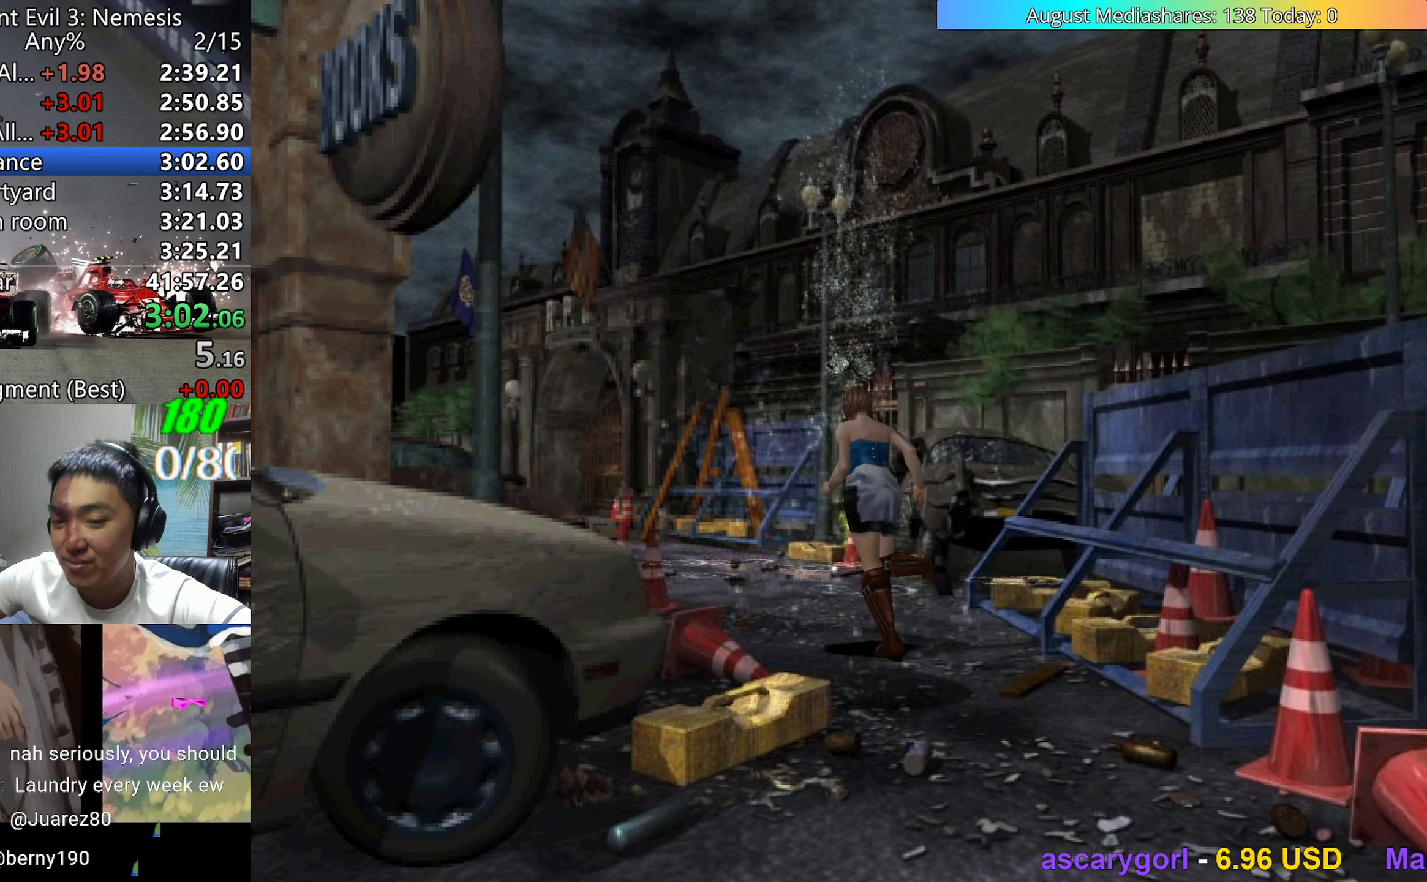
{"keys": ["up", "v"], "events": [[83, "left", "down"], [183, "left", "up"]]}
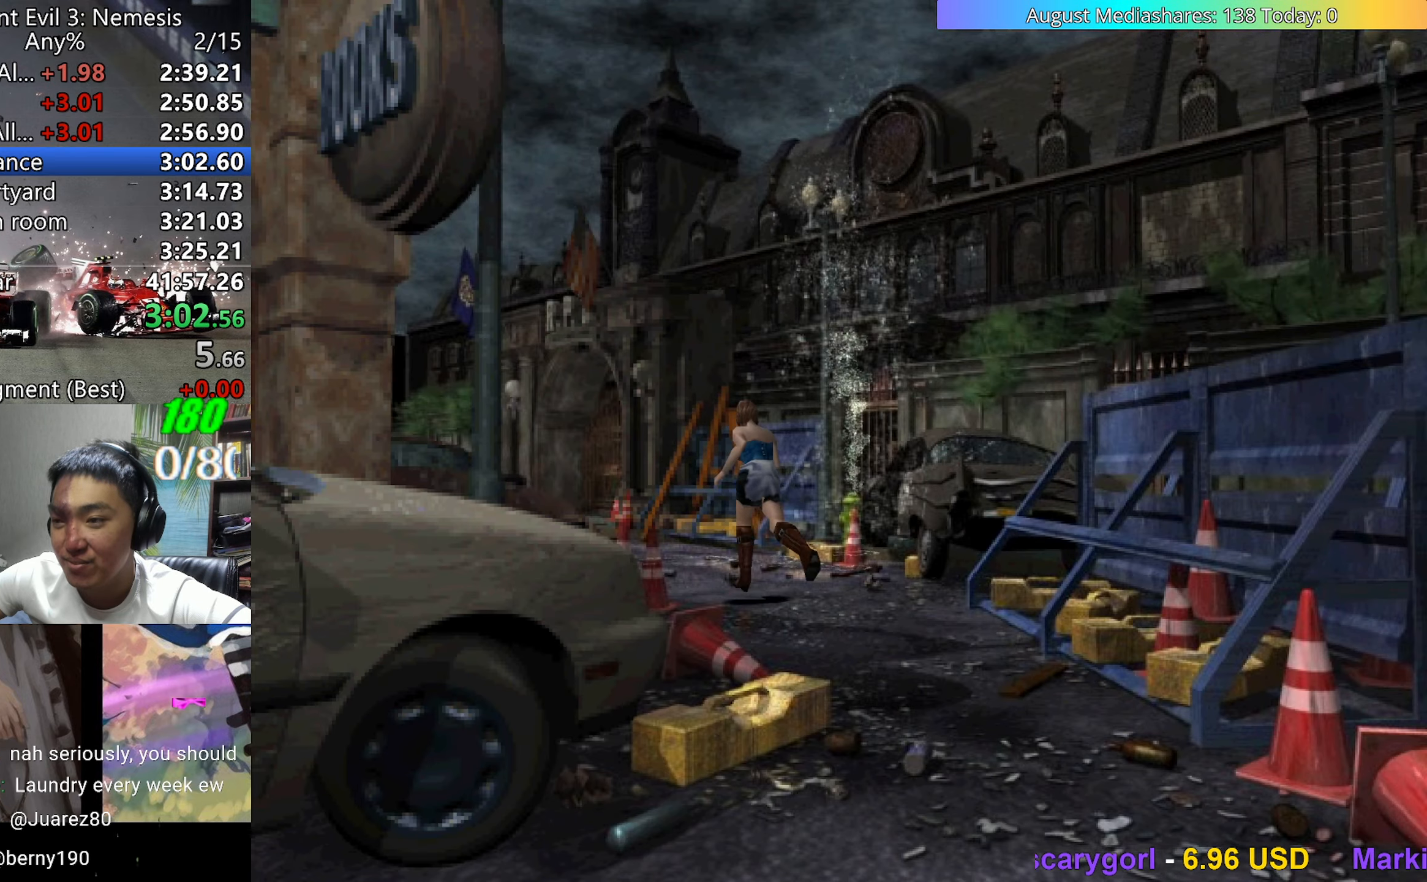
{"keys": ["up", "v"], "events": []}
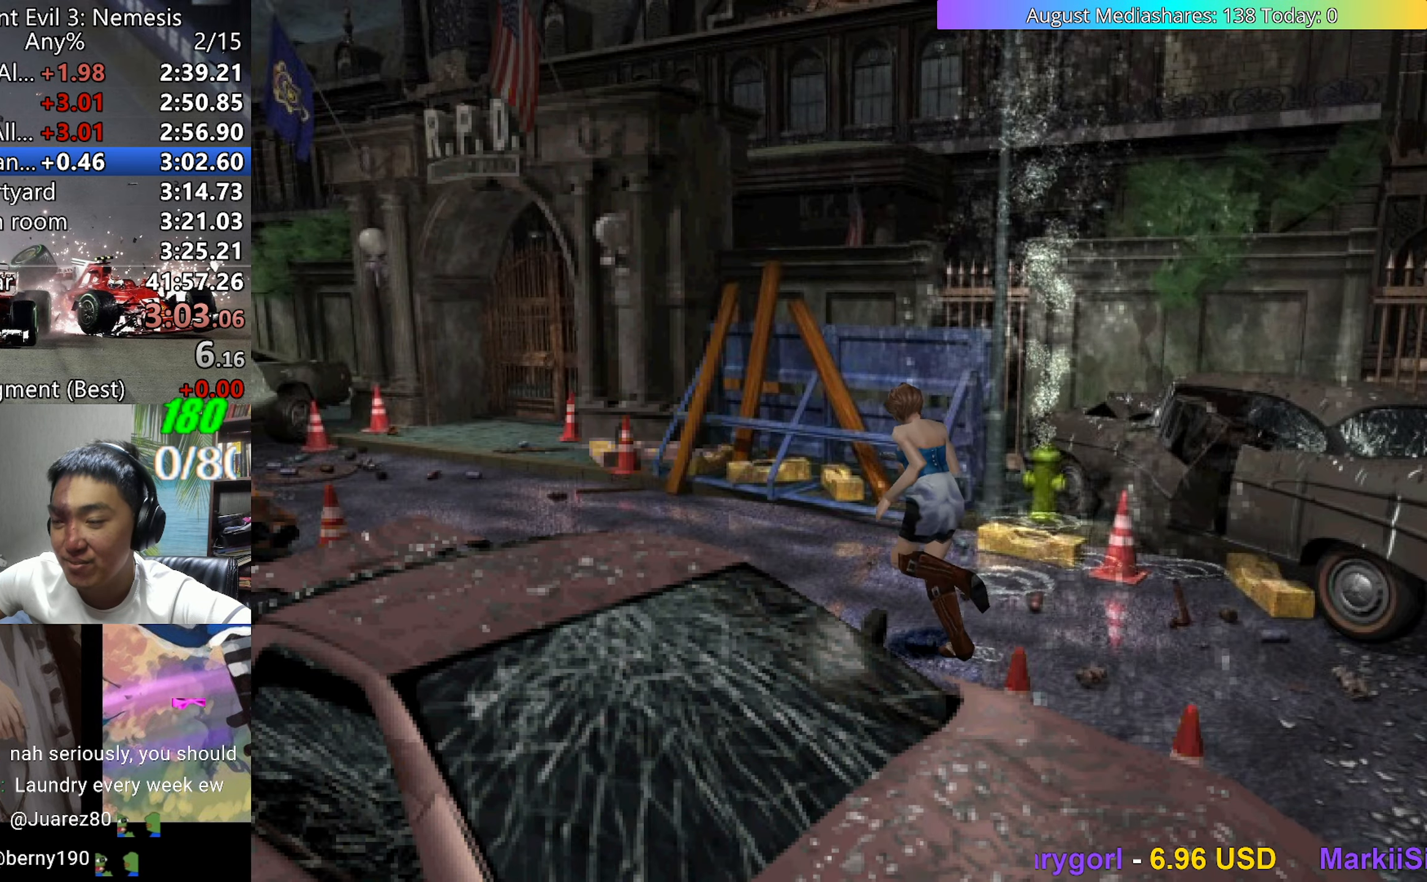
{"keys": ["up", "v"], "events": []}
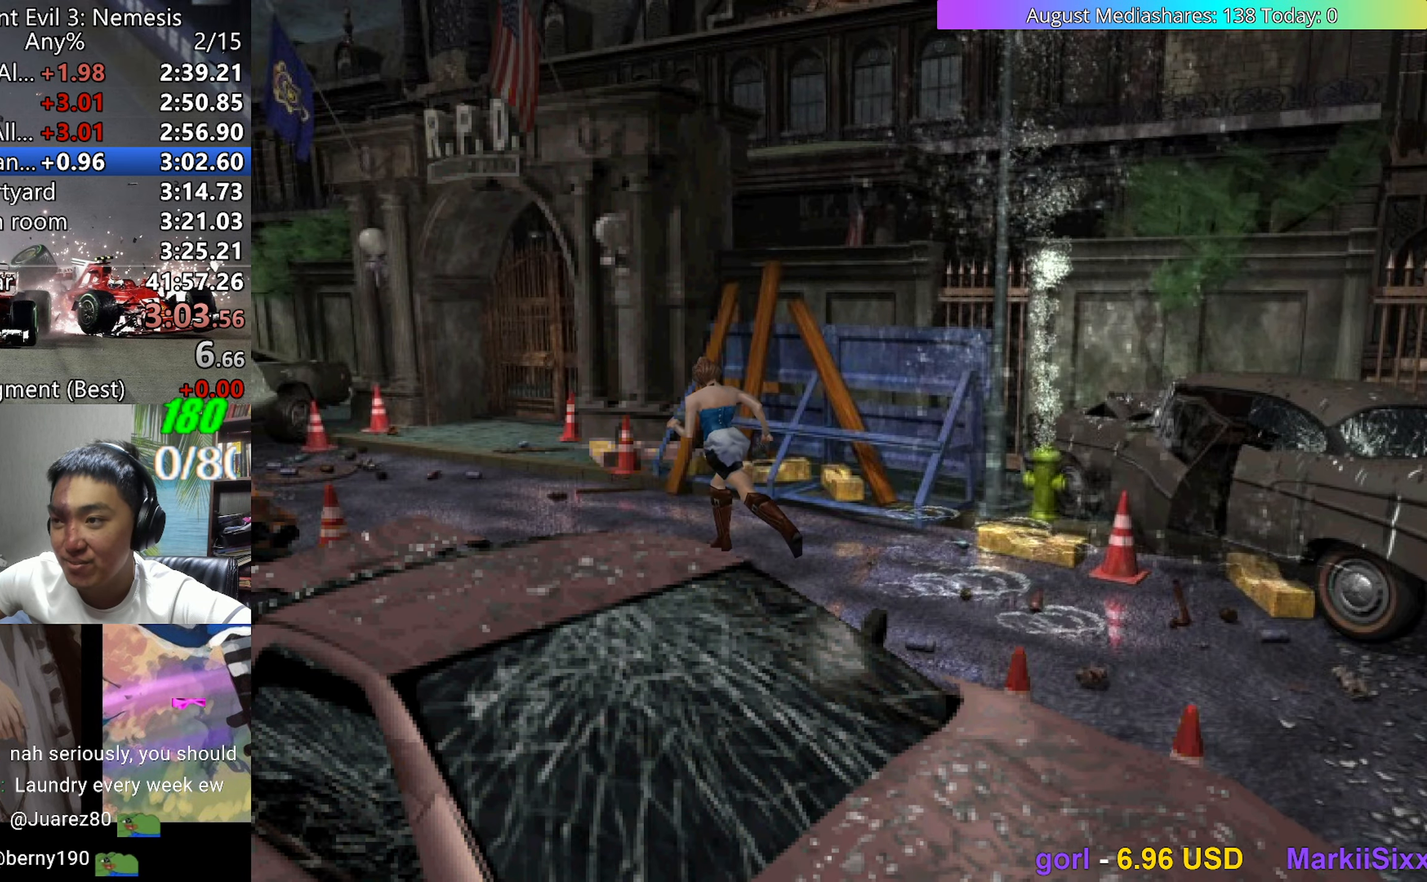
{"keys": ["up", "v"], "events": [[417, "right", "down"], [467, "right", "up"]]}
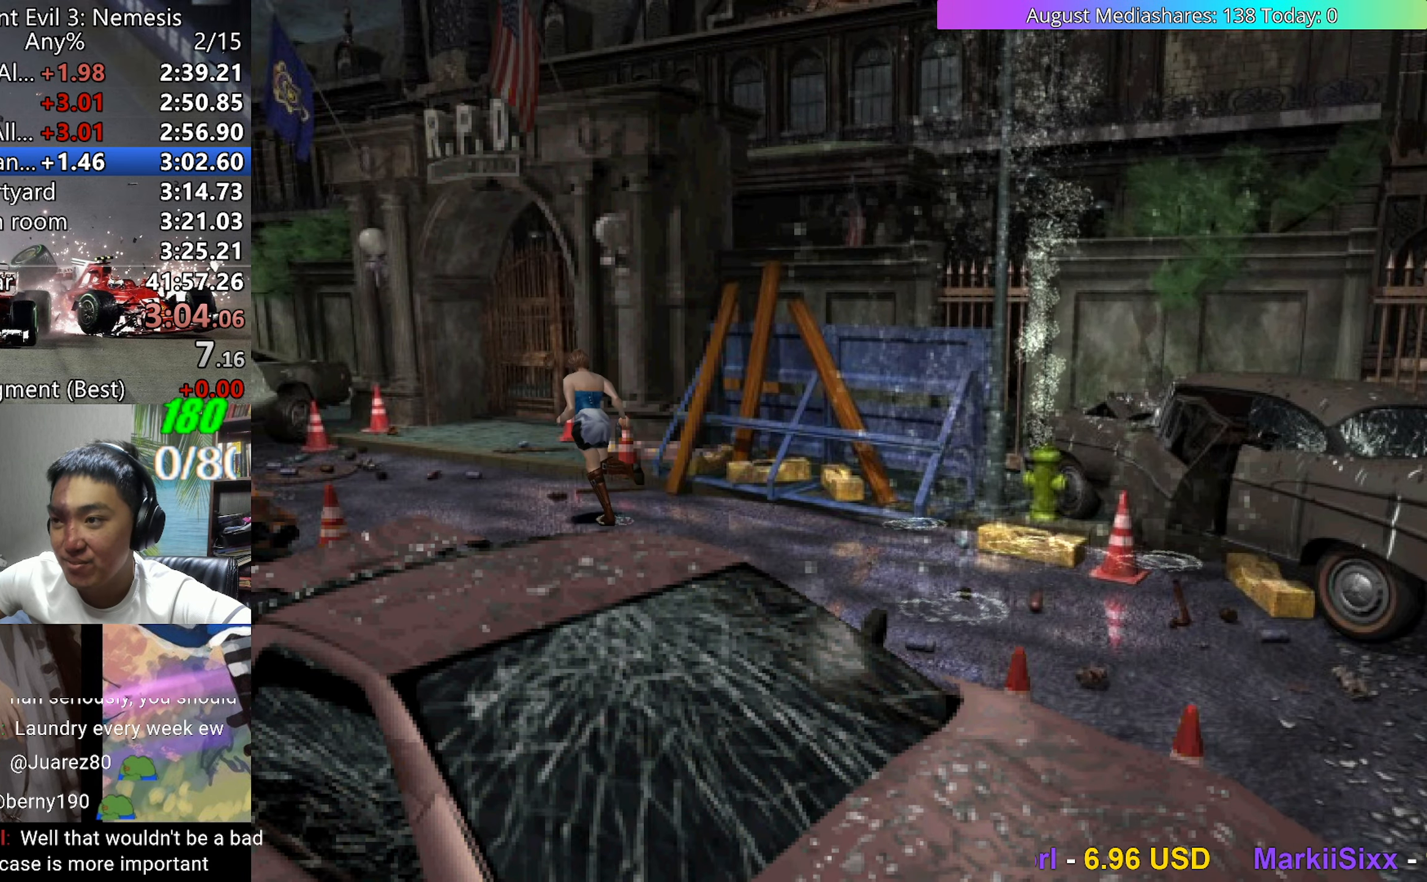
{"keys": ["up", "v"], "events": [[283, "right", "down"], [333, "right", "up"]]}
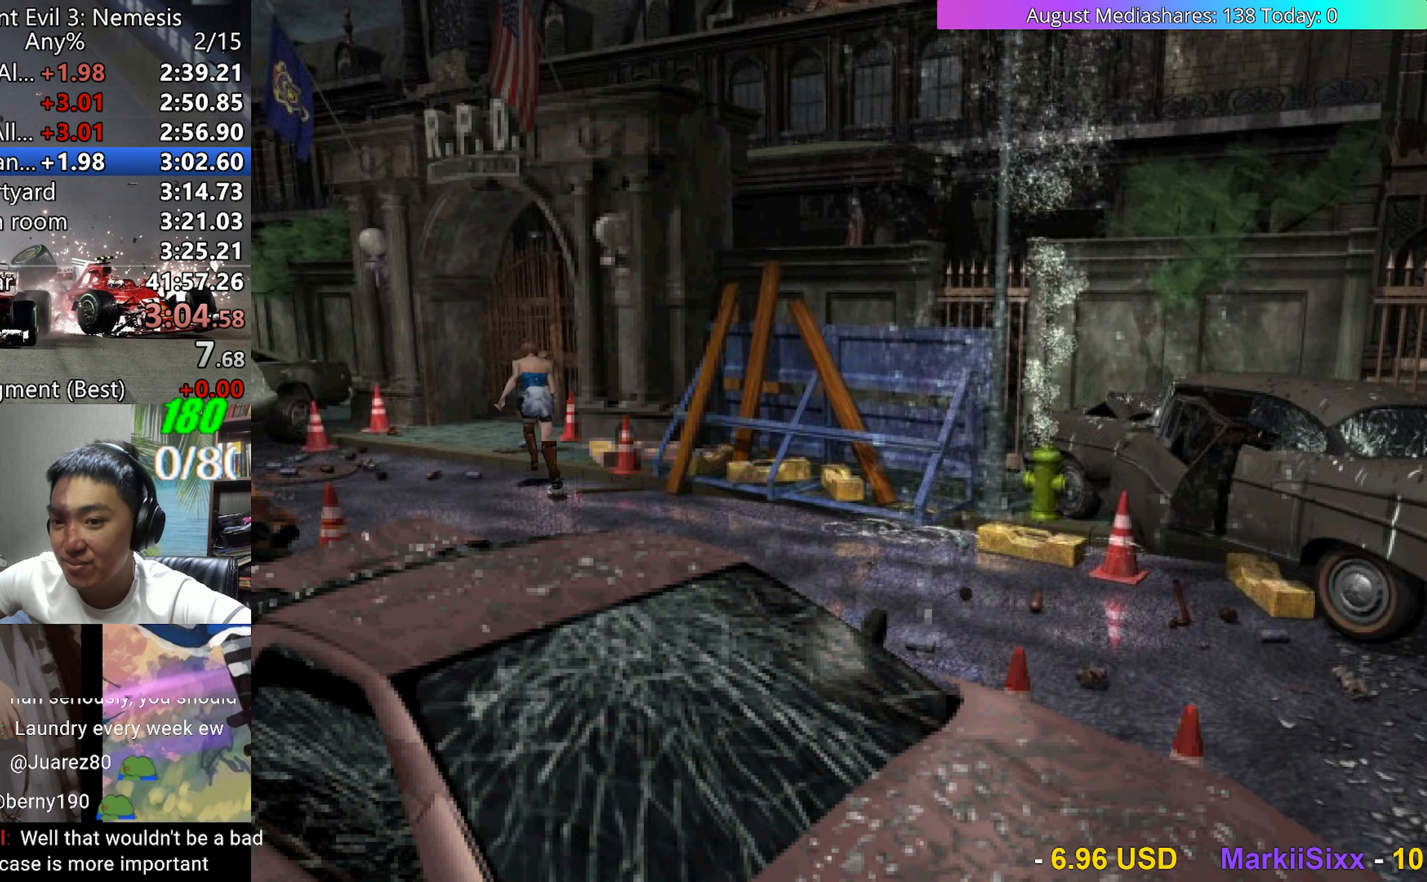
{"keys": ["c", "right", "up", "v"], "events": [[17, "right", "down"], [67, "right", "up"], [167, "c", "down"], [250, "right", "down"], [300, "right", "up"], [350, "right", "down"]]}
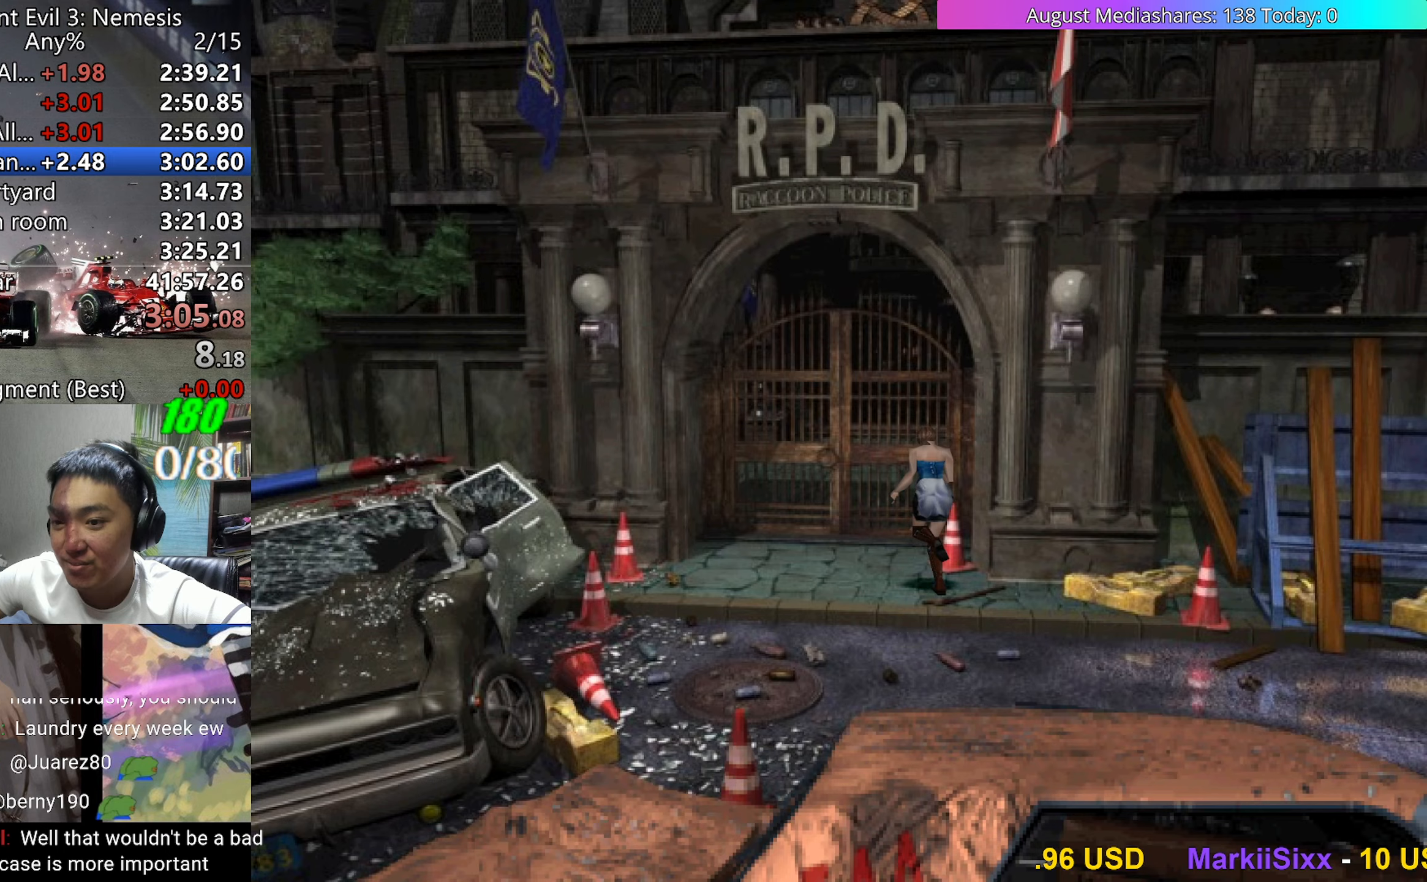
{"keys": [], "events": [[417, "c", "up"], [417, "right", "up"], [417, "up", "up"], [467, "v", "up"]]}
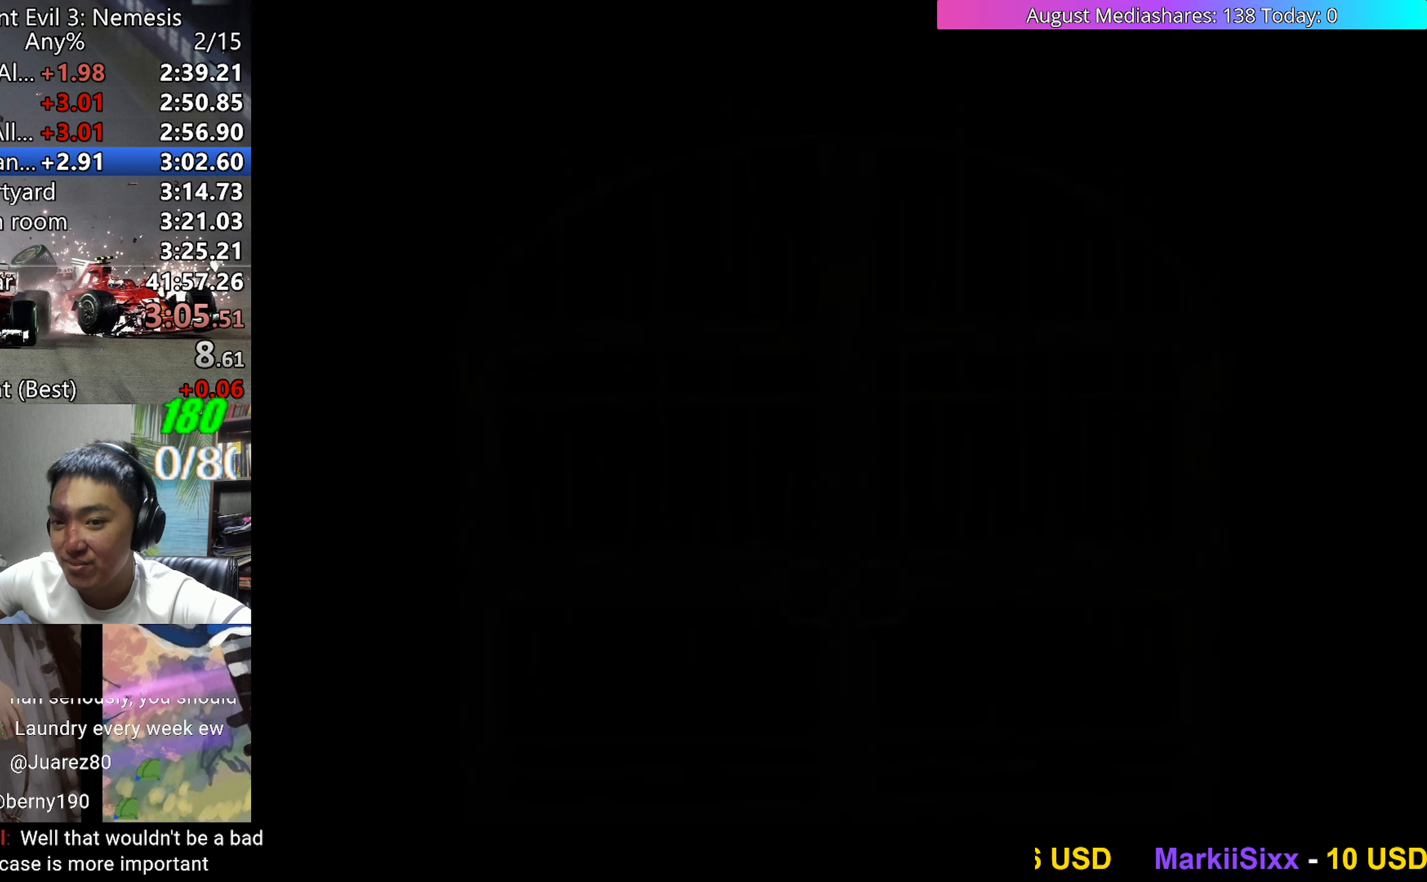
{"keys": [], "events": []}
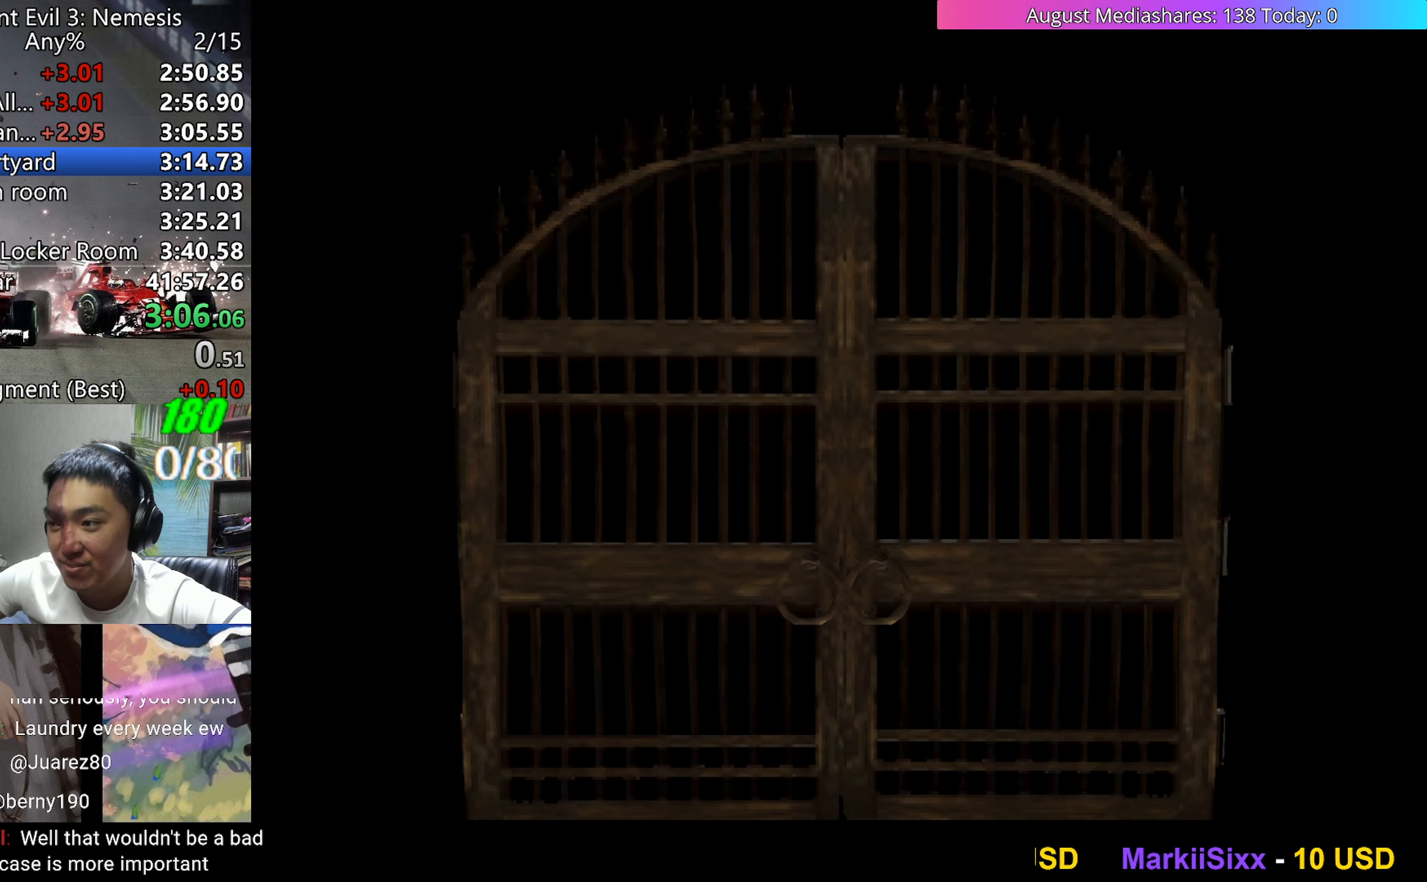
{"keys": ["c"], "events": [[400, "c", "down"]]}
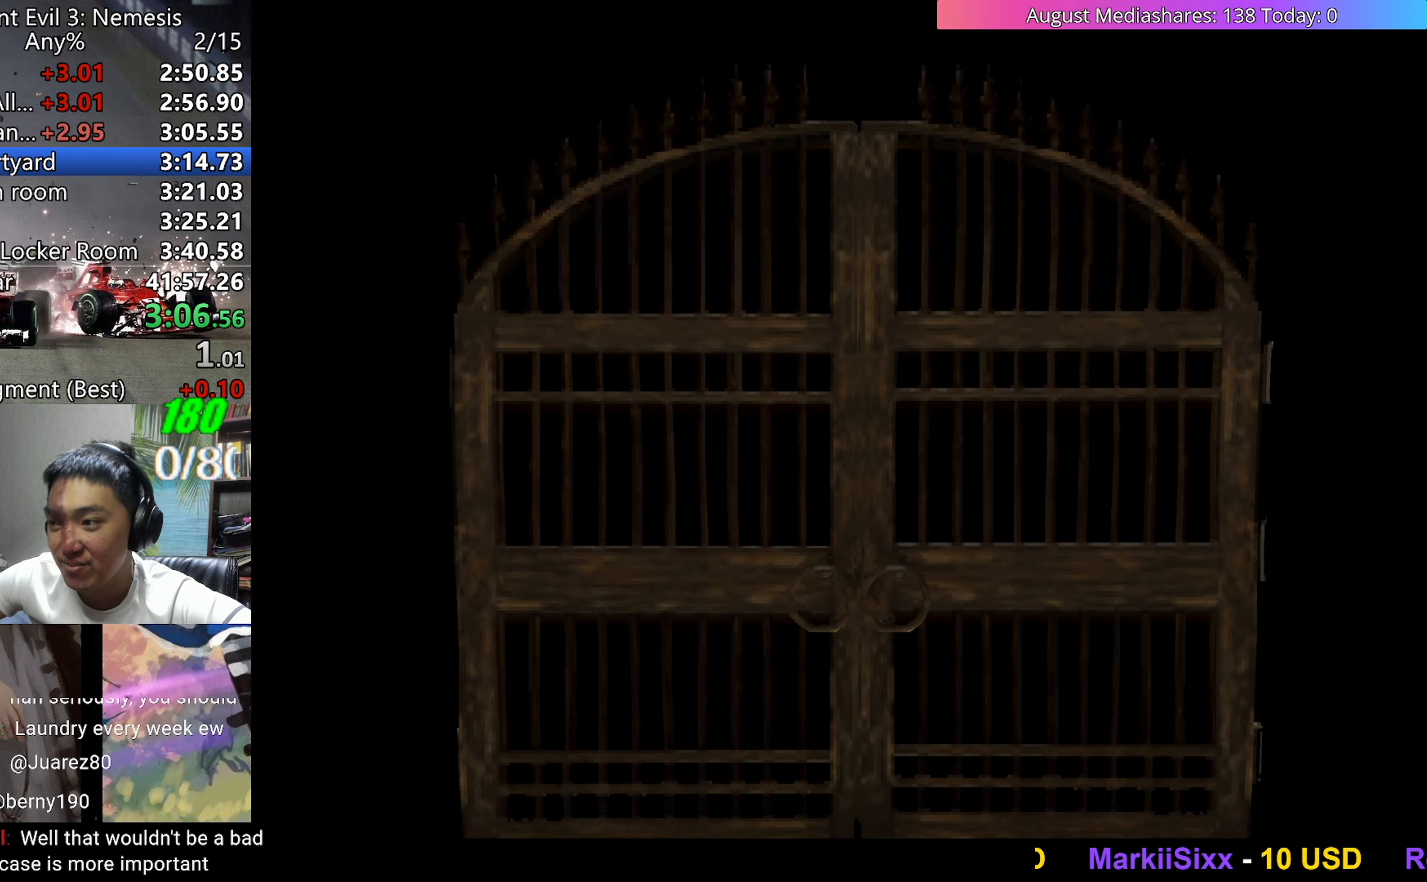
{"keys": [], "events": [[33, "a", "down"], [33, "c", "up"], [83, "a", "up"], [133, "c", "down"], [183, "a", "down"], [233, "c", "up"], [267, "a", "up"], [267, "c", "down"], [317, "a", "down"], [367, "a", "up"], [367, "c", "up"], [417, "c", "down"], [467, "a", "down"], [500, "a", "up"], [500, "c", "up"]]}